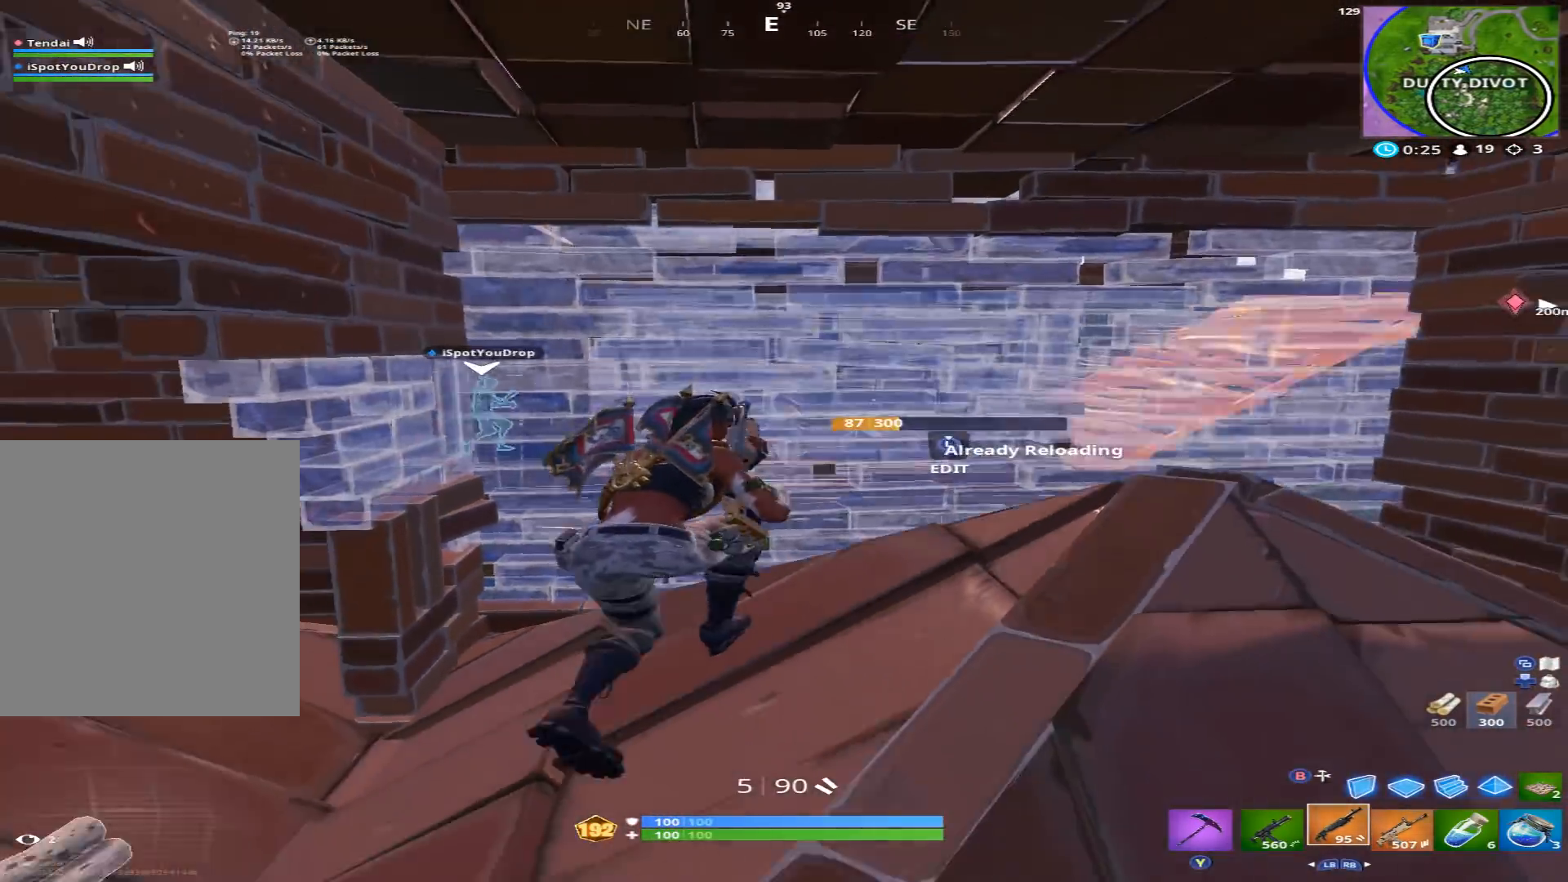
Gameplay with a controller (Xbox layout); each line is a JSON object with the inputs held at the frame after it. "events" lists button and stick changes between this image and that frame as [ms after this image, input, new state], when the widget could be followed in between.
{"buttons": [], "left_stick": "up-right", "right_stick": "center", "events": [[133, "left_stick", "left"], [267, "left_stick", "center"], [267, "right_stick", "right"], [333, "left_stick", "up-right"], [500, "right_stick", "center"]]}
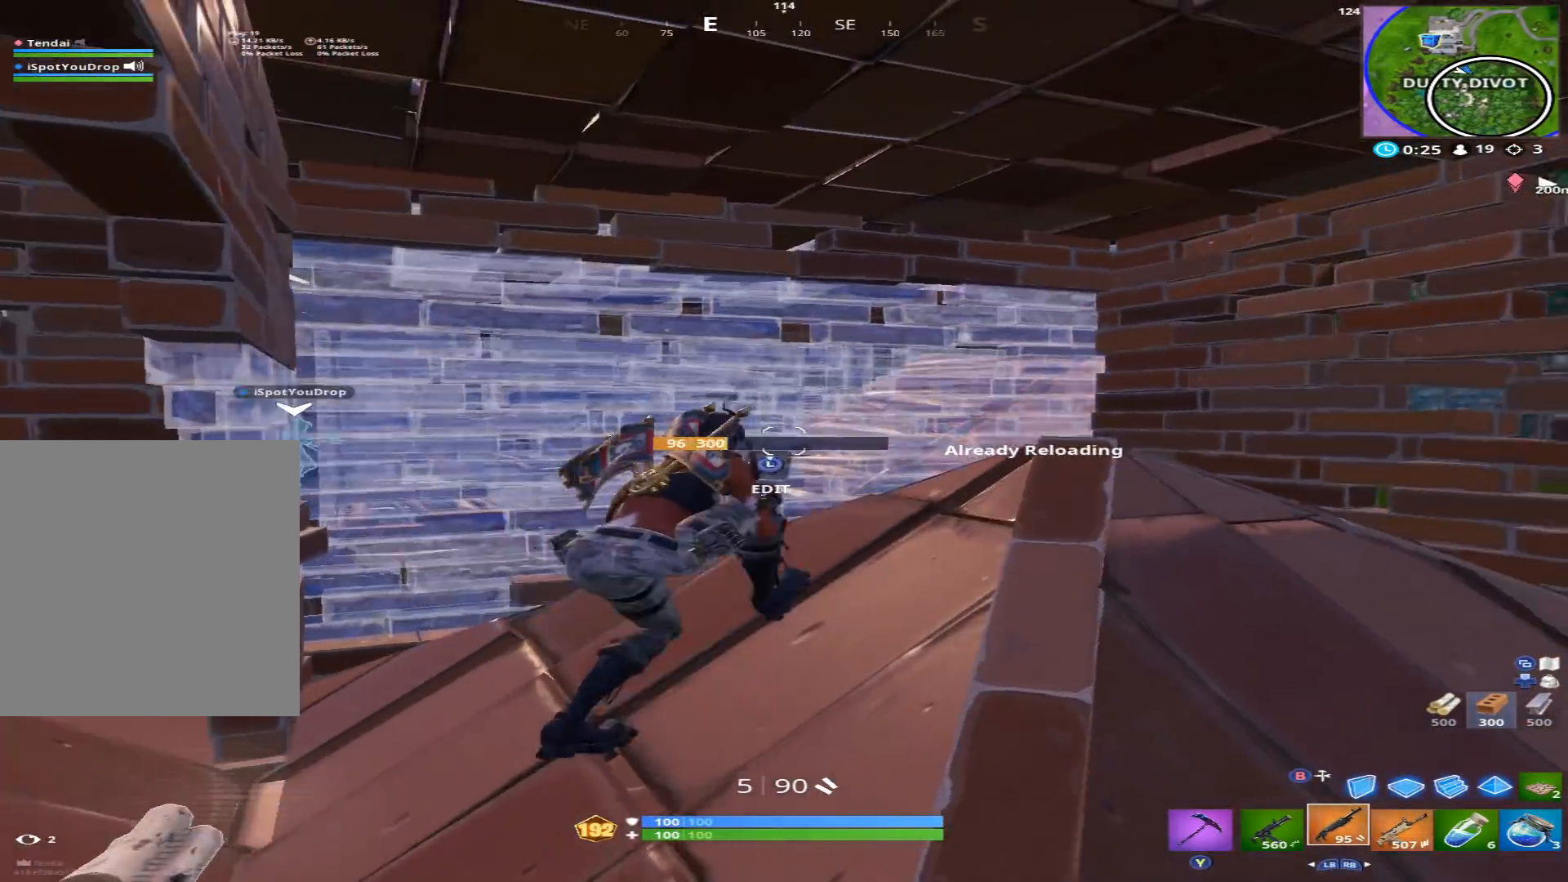
{"buttons": ["L2"], "left_stick": "up-right", "right_stick": "up-right", "events": [[67, "L3", "down"], [67, "left_stick", "up-left"], [133, "R2", "down"], [167, "B", "down"], [200, "L3", "up"], [233, "B", "up"], [267, "left_stick", "up"], [300, "R2", "up"], [333, "right_stick", "up-right"], [400, "L2", "down"], [500, "left_stick", "up-right"]]}
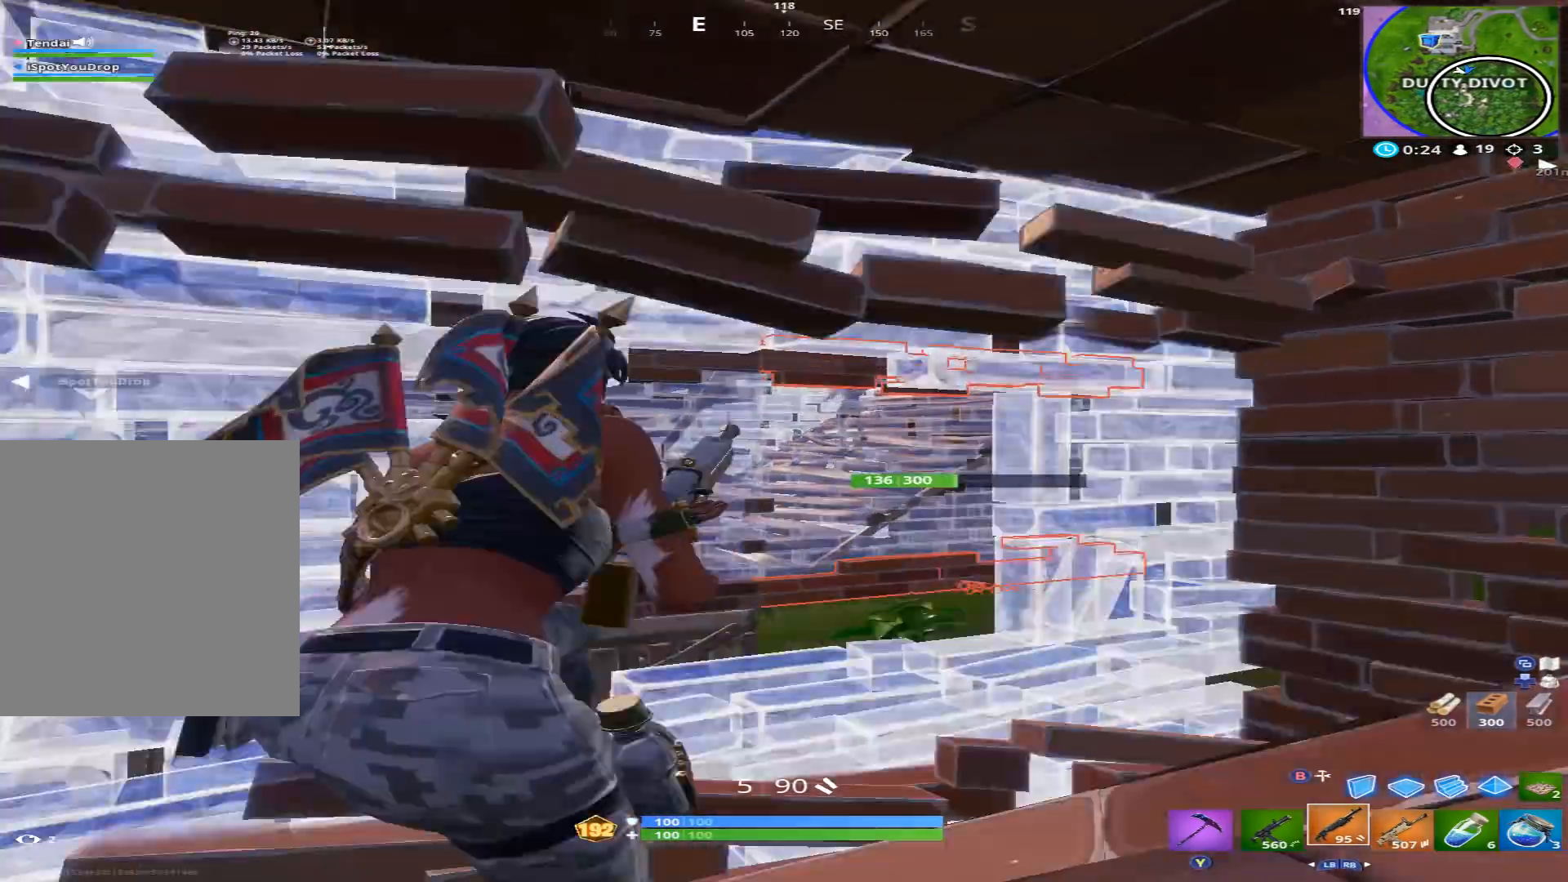
{"buttons": [], "left_stick": "center", "right_stick": "center", "events": [[100, "left_stick", "up-left"], [233, "R2", "down"], [267, "left_stick", "up"], [300, "L2", "up"], [333, "right_stick", "down-left"], [367, "L1", "down"], [433, "L1", "up"], [433, "R2", "up"], [433, "right_stick", "center"], [467, "left_stick", "center"]]}
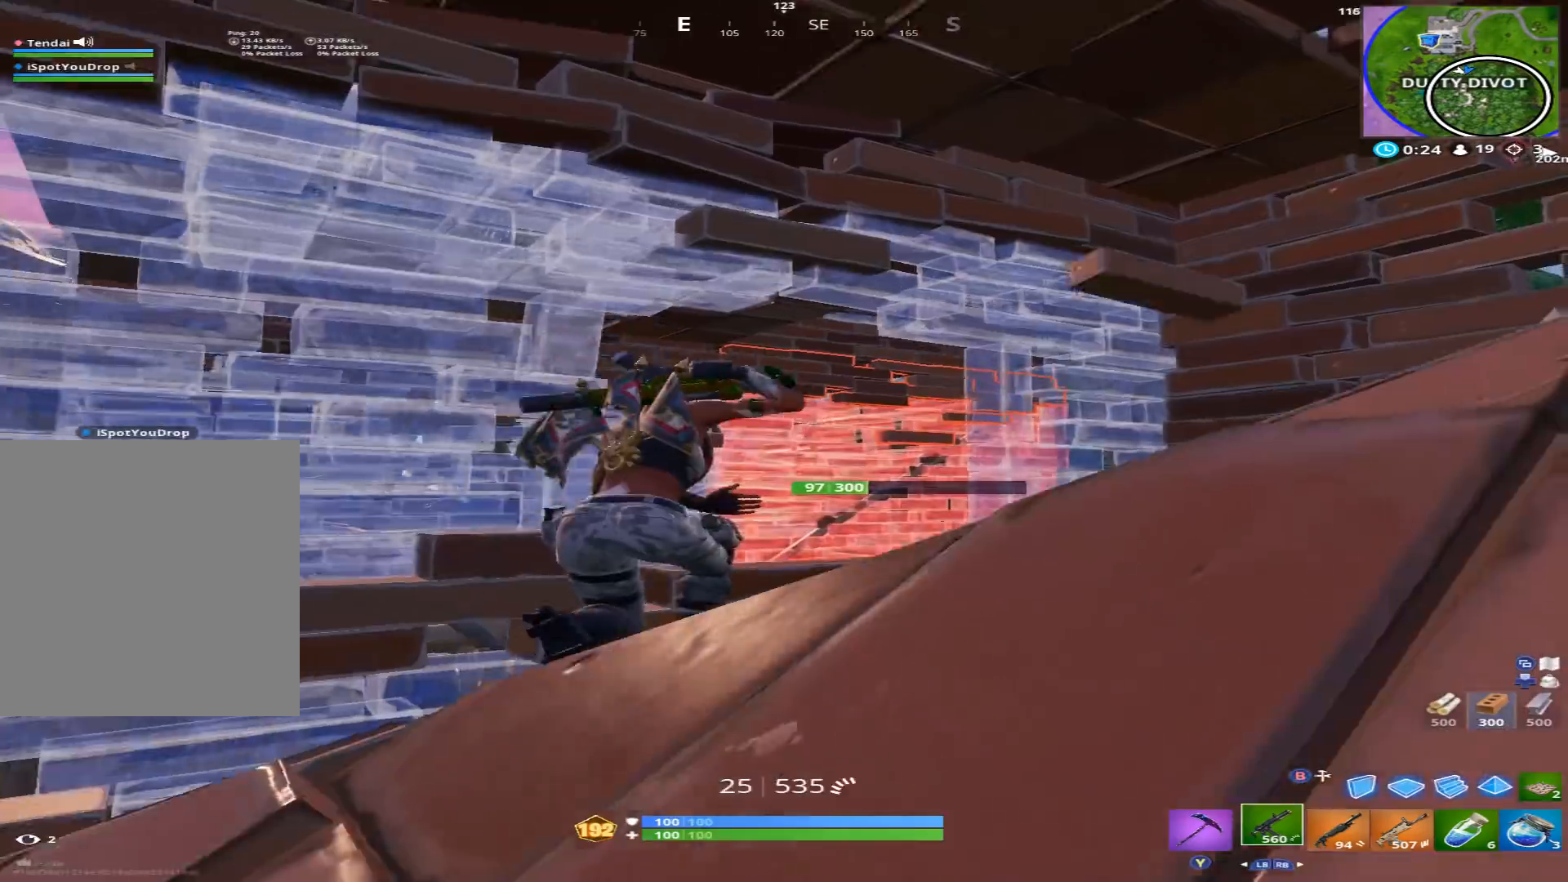
{"buttons": ["L2", "R2"], "left_stick": "center", "right_stick": "center", "events": [[33, "L2", "down"], [100, "R2", "down"], [100, "right_stick", "up"], [300, "left_stick", "down-left"], [333, "right_stick", "center"], [467, "left_stick", "center"]]}
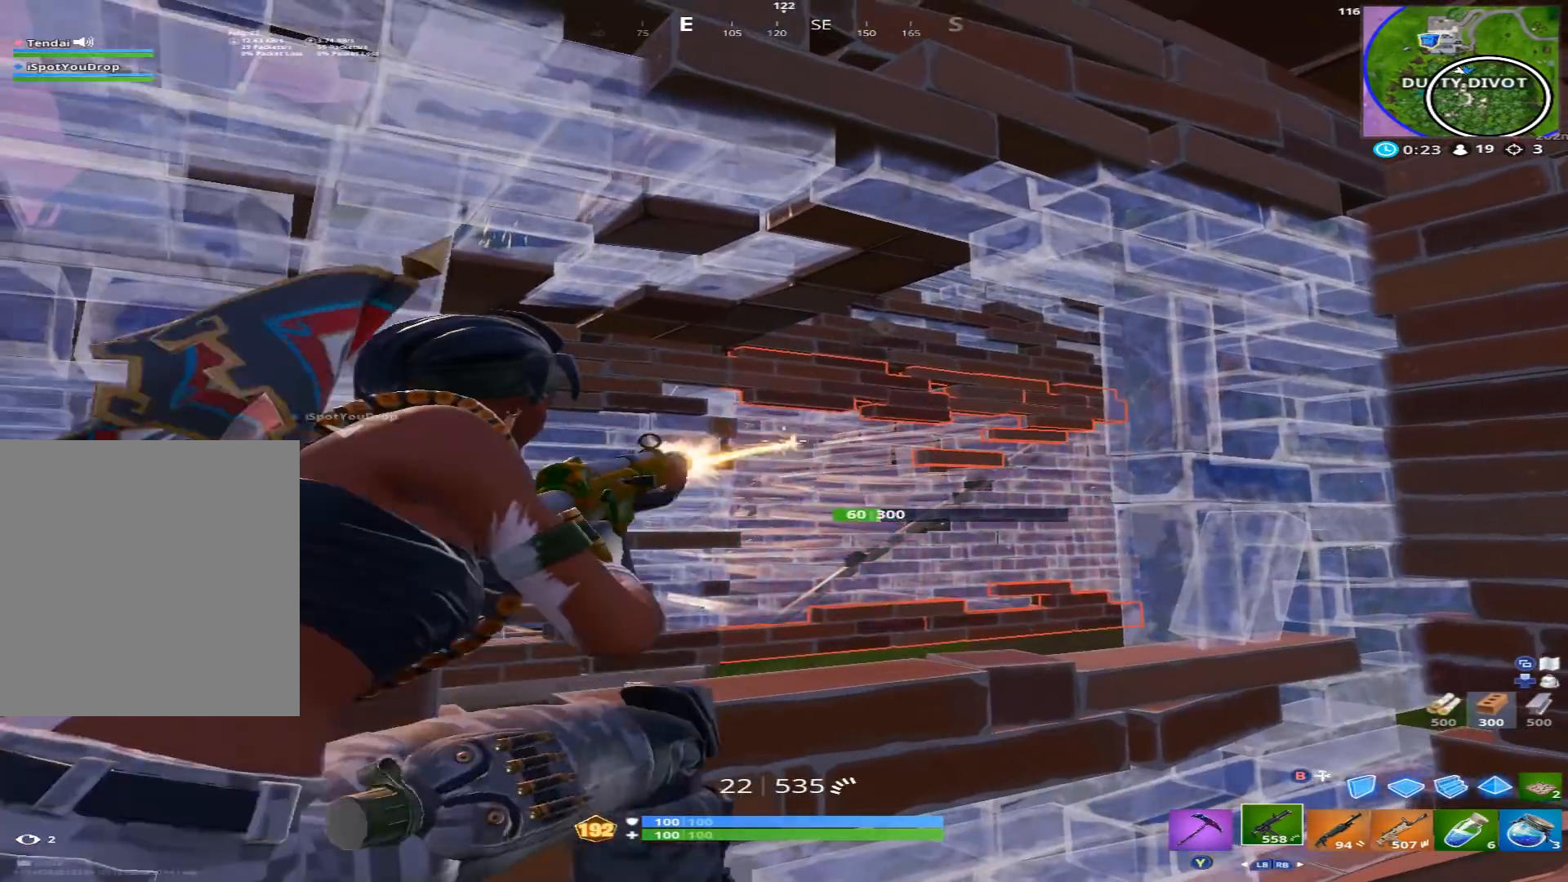
{"buttons": ["R2"], "left_stick": "right", "right_stick": "center", "events": [[133, "right_stick", "down-left"], [333, "left_stick", "right"], [400, "R1", "down"], [433, "L2", "up"], [433, "right_stick", "center"], [500, "R1", "up"]]}
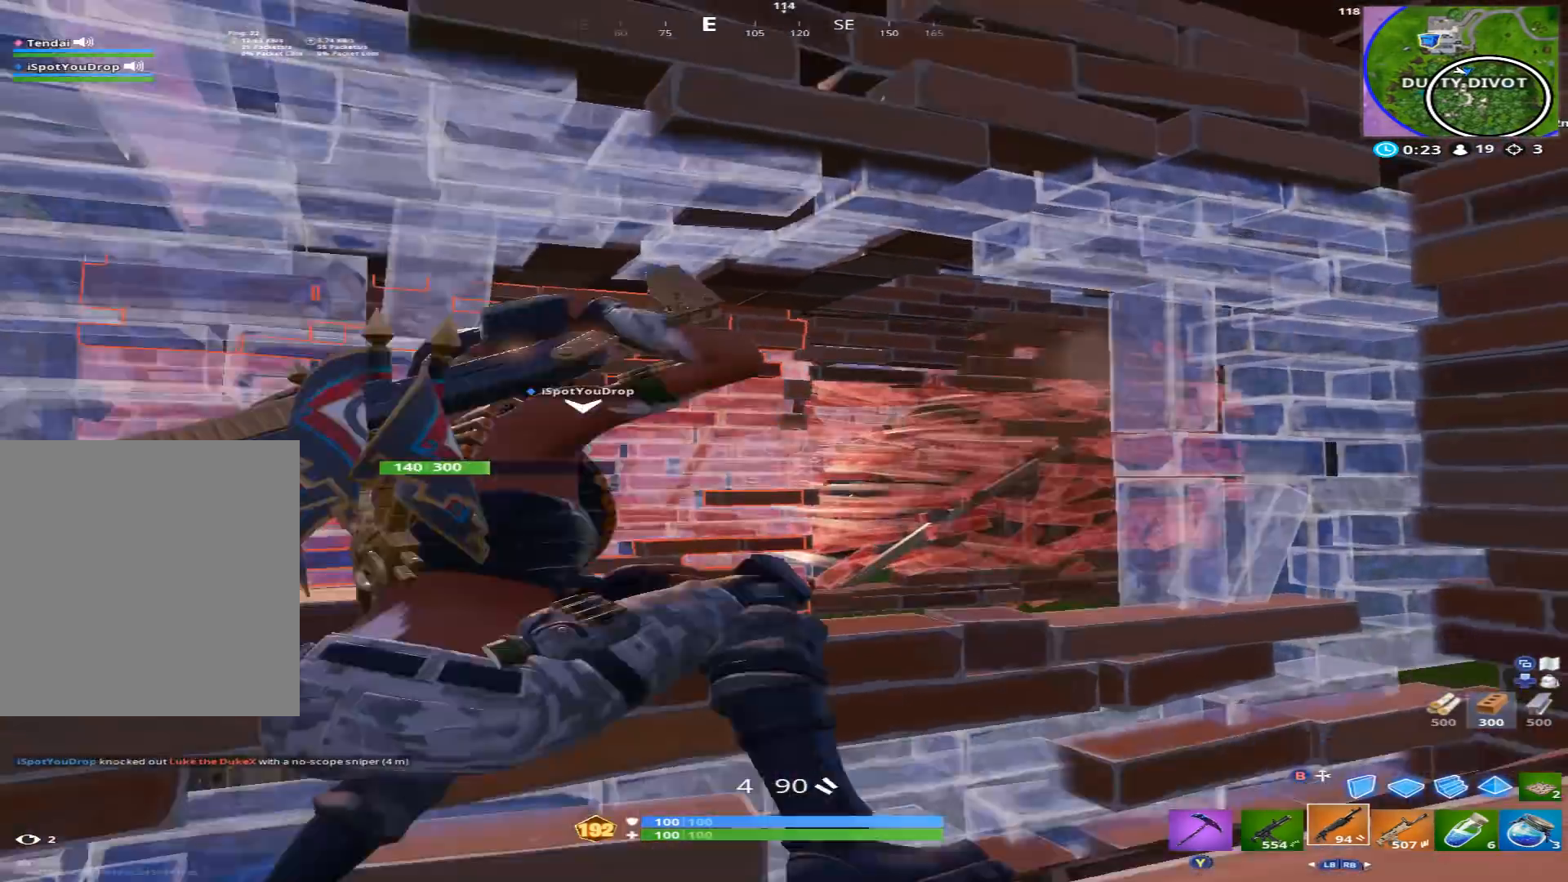
{"buttons": ["L2"], "left_stick": "center", "right_stick": "center", "events": [[33, "R2", "up"], [167, "L2", "down"], [233, "left_stick", "center"], [367, "left_stick", "left"], [367, "right_stick", "up-left"], [500, "left_stick", "center"], [500, "right_stick", "center"]]}
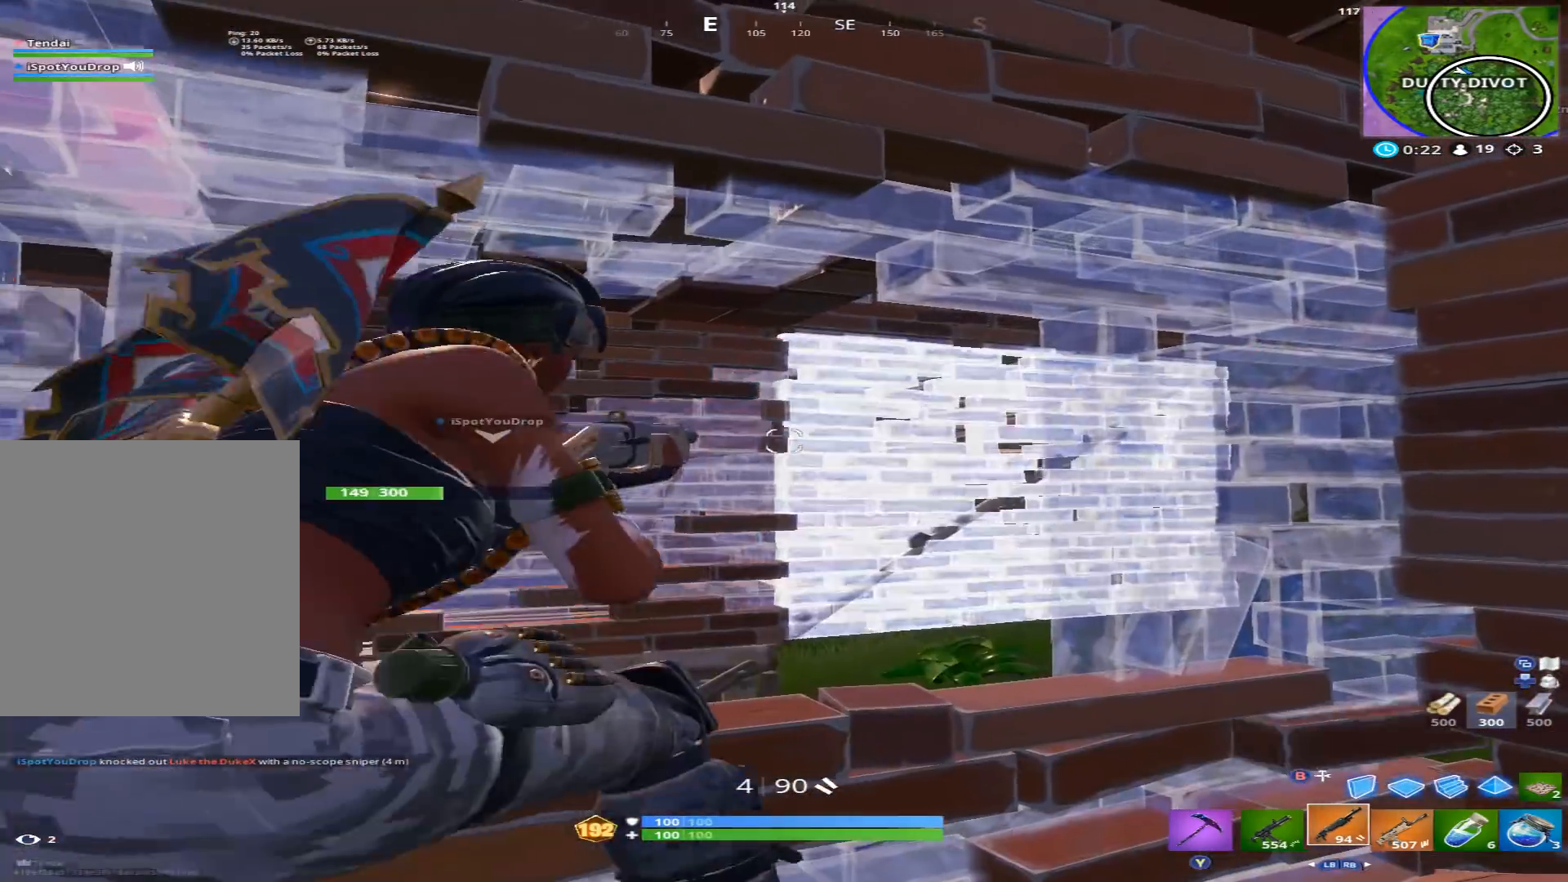
{"buttons": [], "left_stick": "left", "right_stick": "center", "events": [[100, "left_stick", "right"], [233, "left_stick", "center"], [367, "L2", "up"], [500, "left_stick", "left"]]}
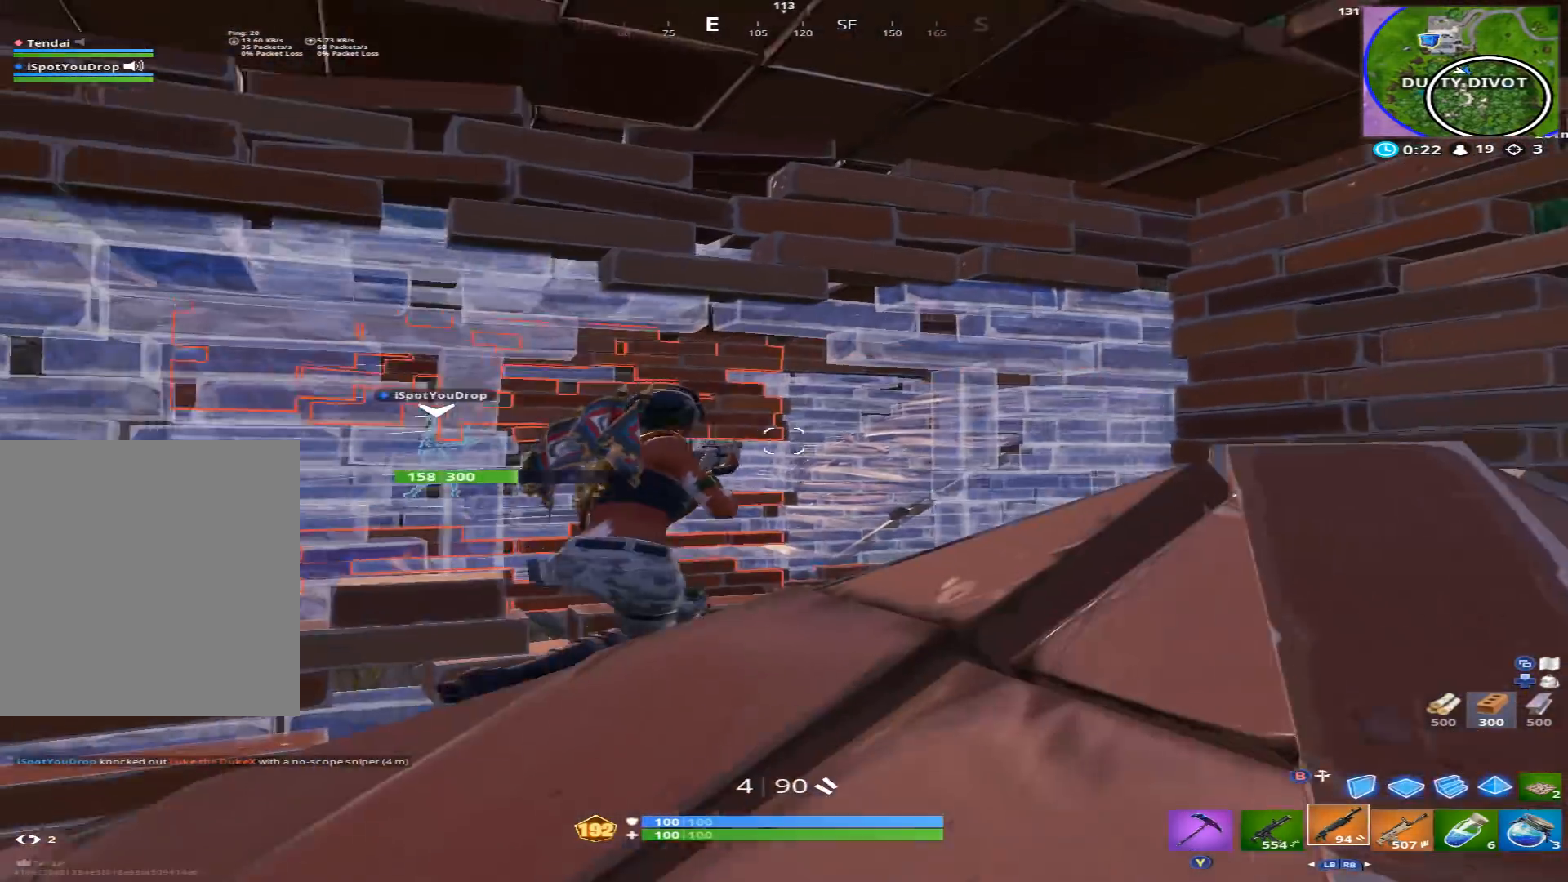
{"buttons": [], "left_stick": "down-left", "right_stick": "center", "events": [[300, "left_stick", "center"], [400, "left_stick", "down-left"]]}
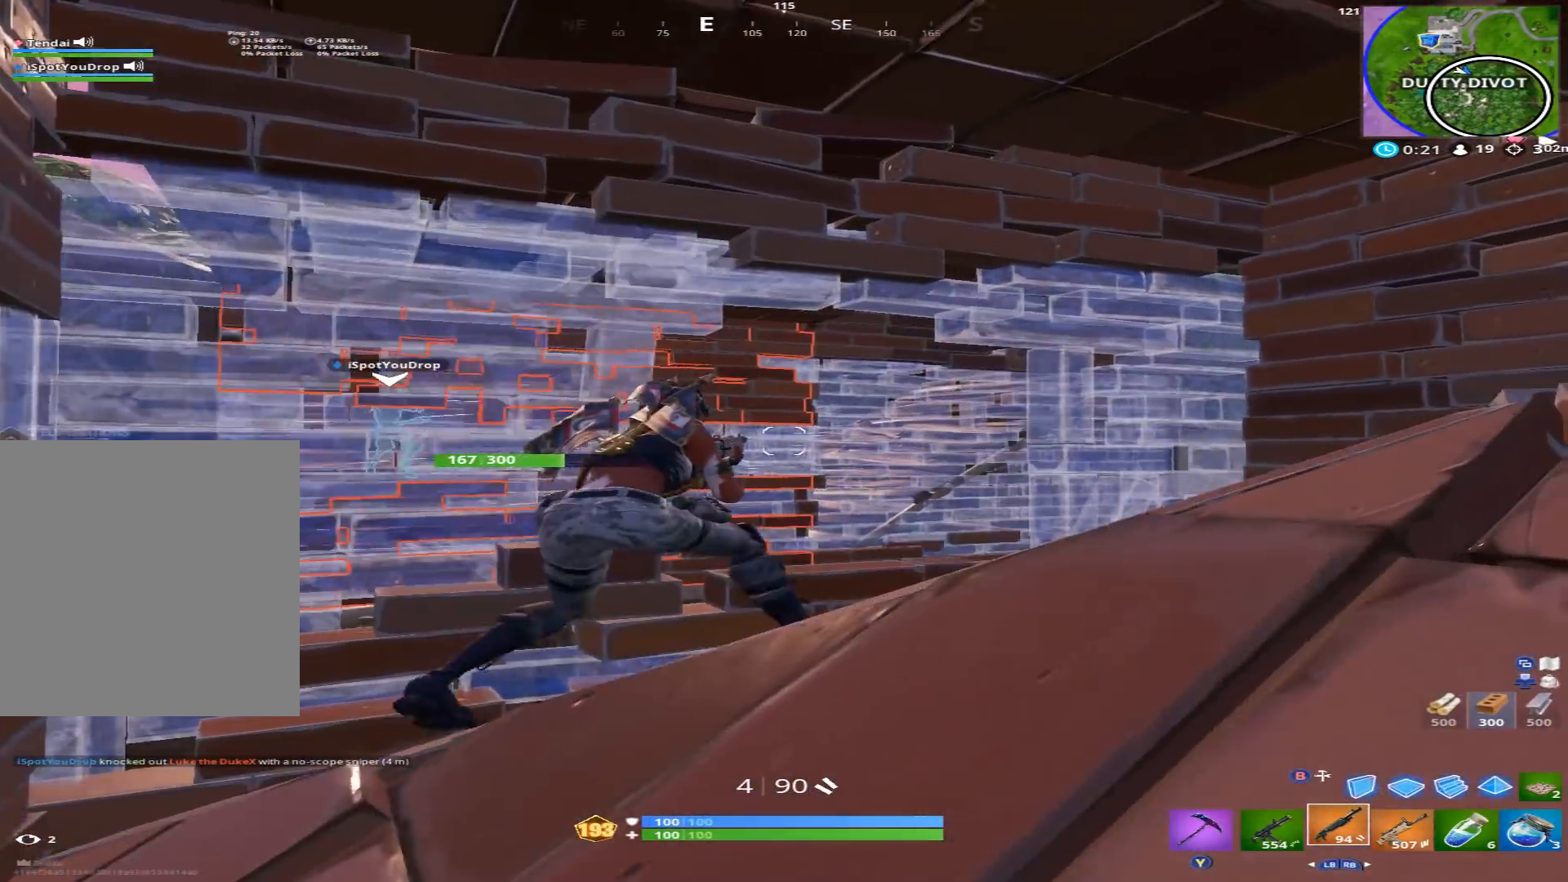
{"buttons": ["L2"], "left_stick": "center", "right_stick": "down-left", "events": [[67, "left_stick", "right"], [267, "L1", "down"], [267, "left_stick", "up-right"], [333, "L1", "up"], [367, "left_stick", "center"], [467, "L2", "down"], [500, "right_stick", "down-left"]]}
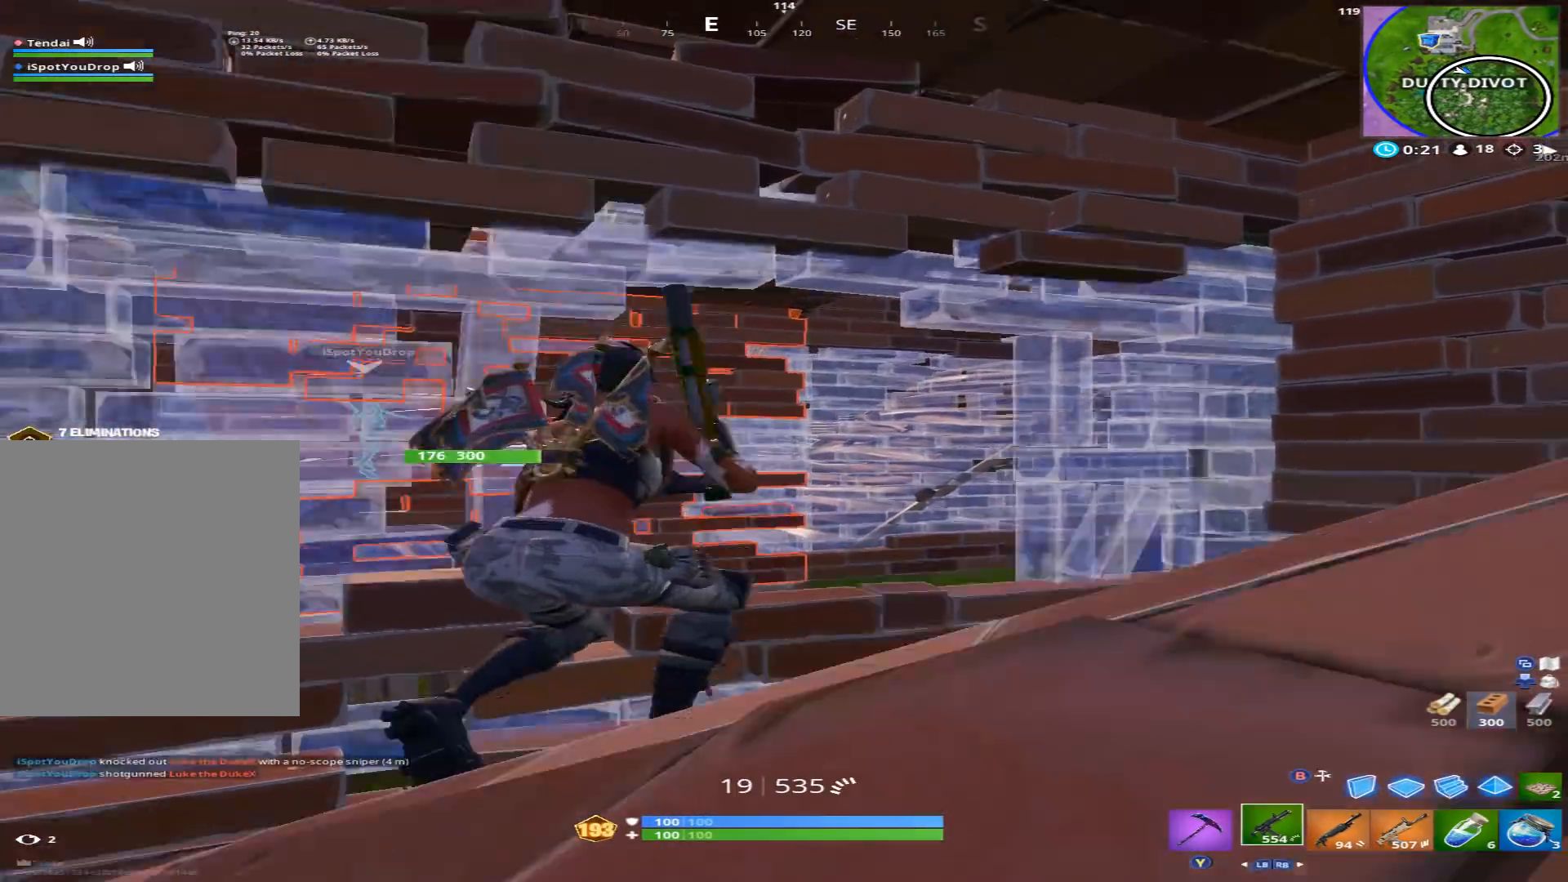
{"buttons": ["L2", "R2"], "left_stick": "center", "right_stick": "center", "events": [[67, "R2", "down"], [133, "right_stick", "center"]]}
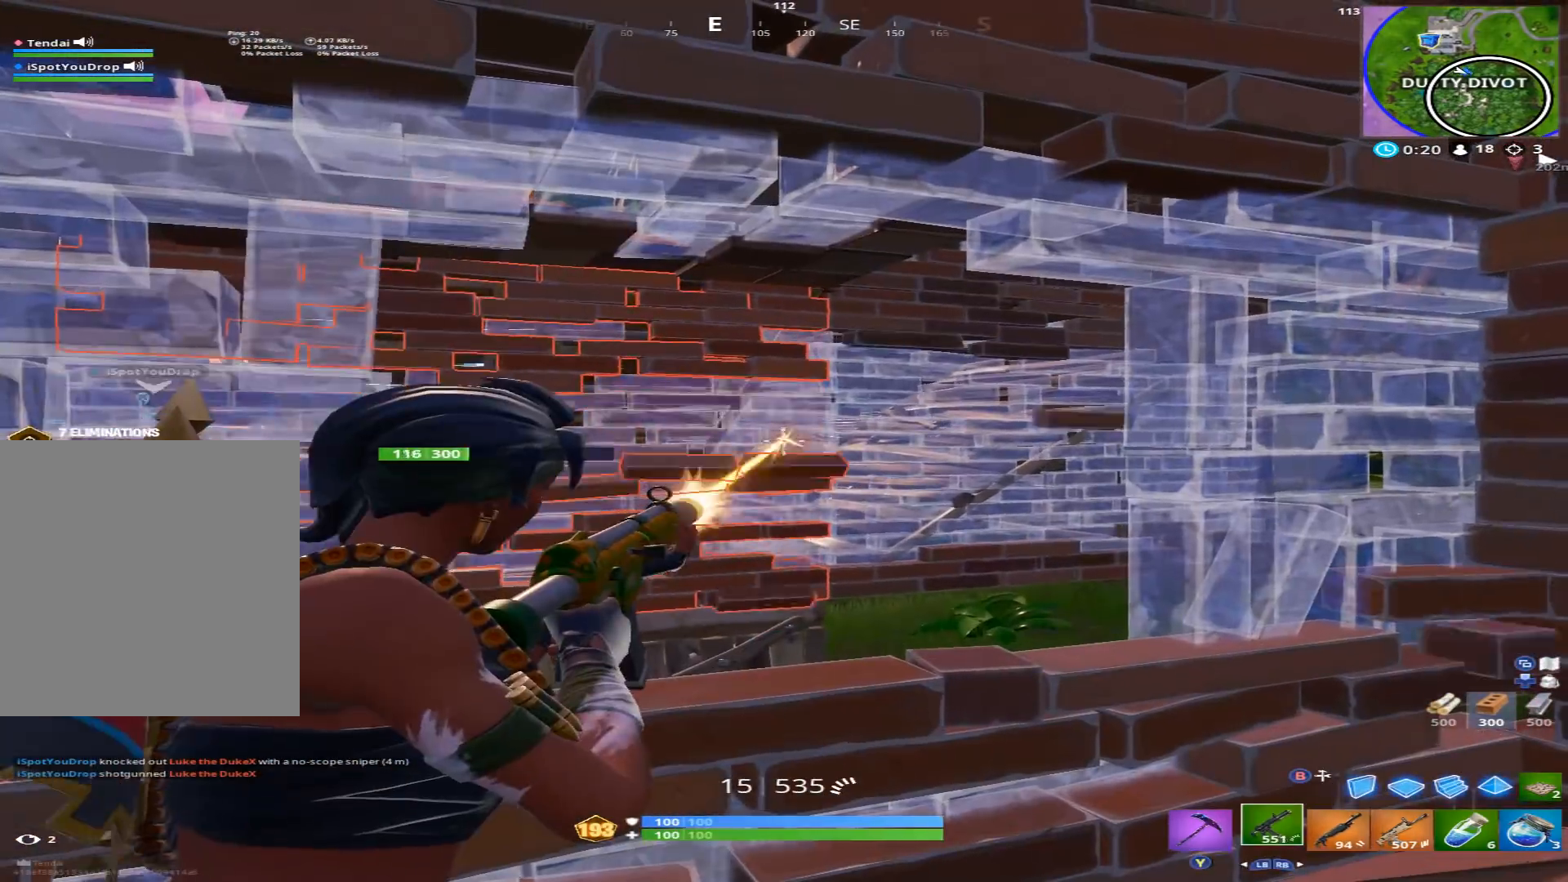
{"buttons": ["L2", "R2"], "left_stick": "center", "right_stick": "center", "events": []}
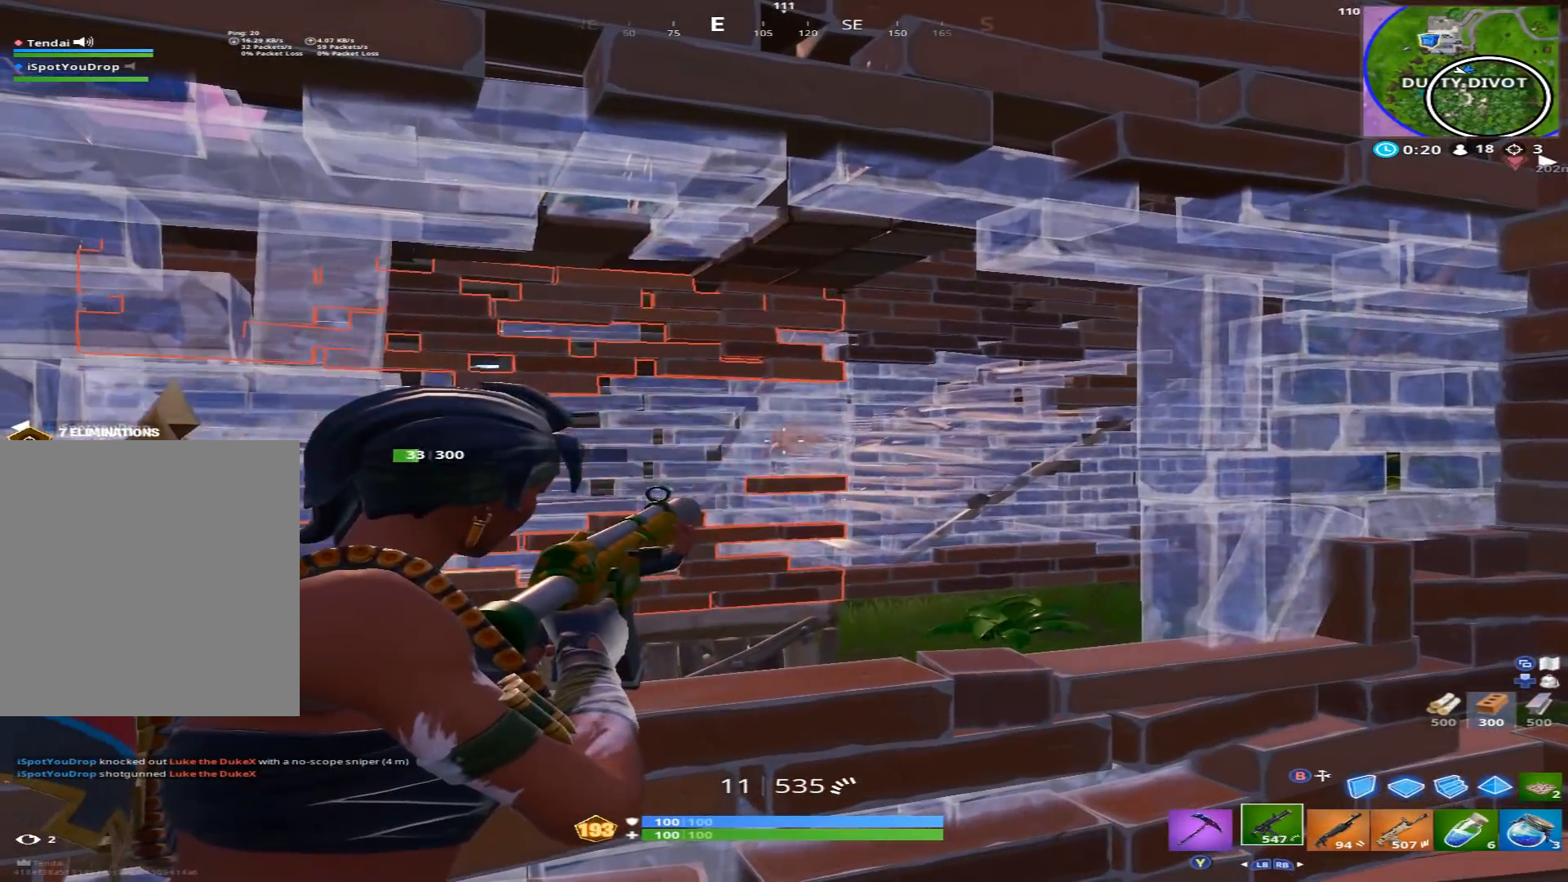
{"buttons": ["L2", "R2"], "left_stick": "center", "right_stick": "center", "events": []}
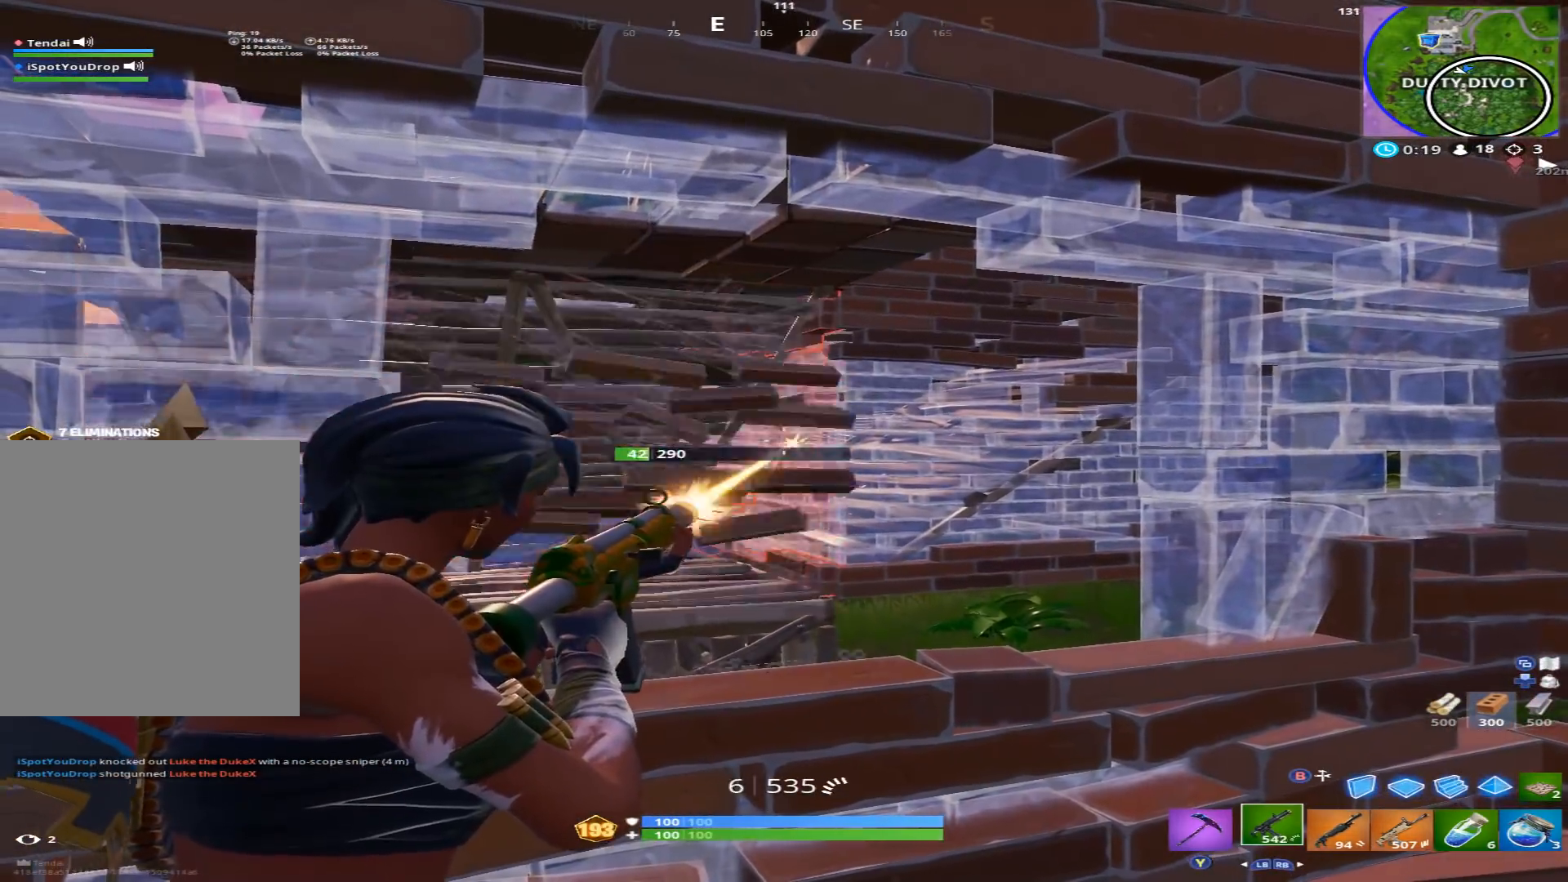
{"buttons": ["L2"], "left_stick": "center", "right_stick": "center", "events": [[300, "L2", "up"], [333, "R1", "down"], [433, "L2", "down"], [433, "R1", "up"], [433, "R2", "up"]]}
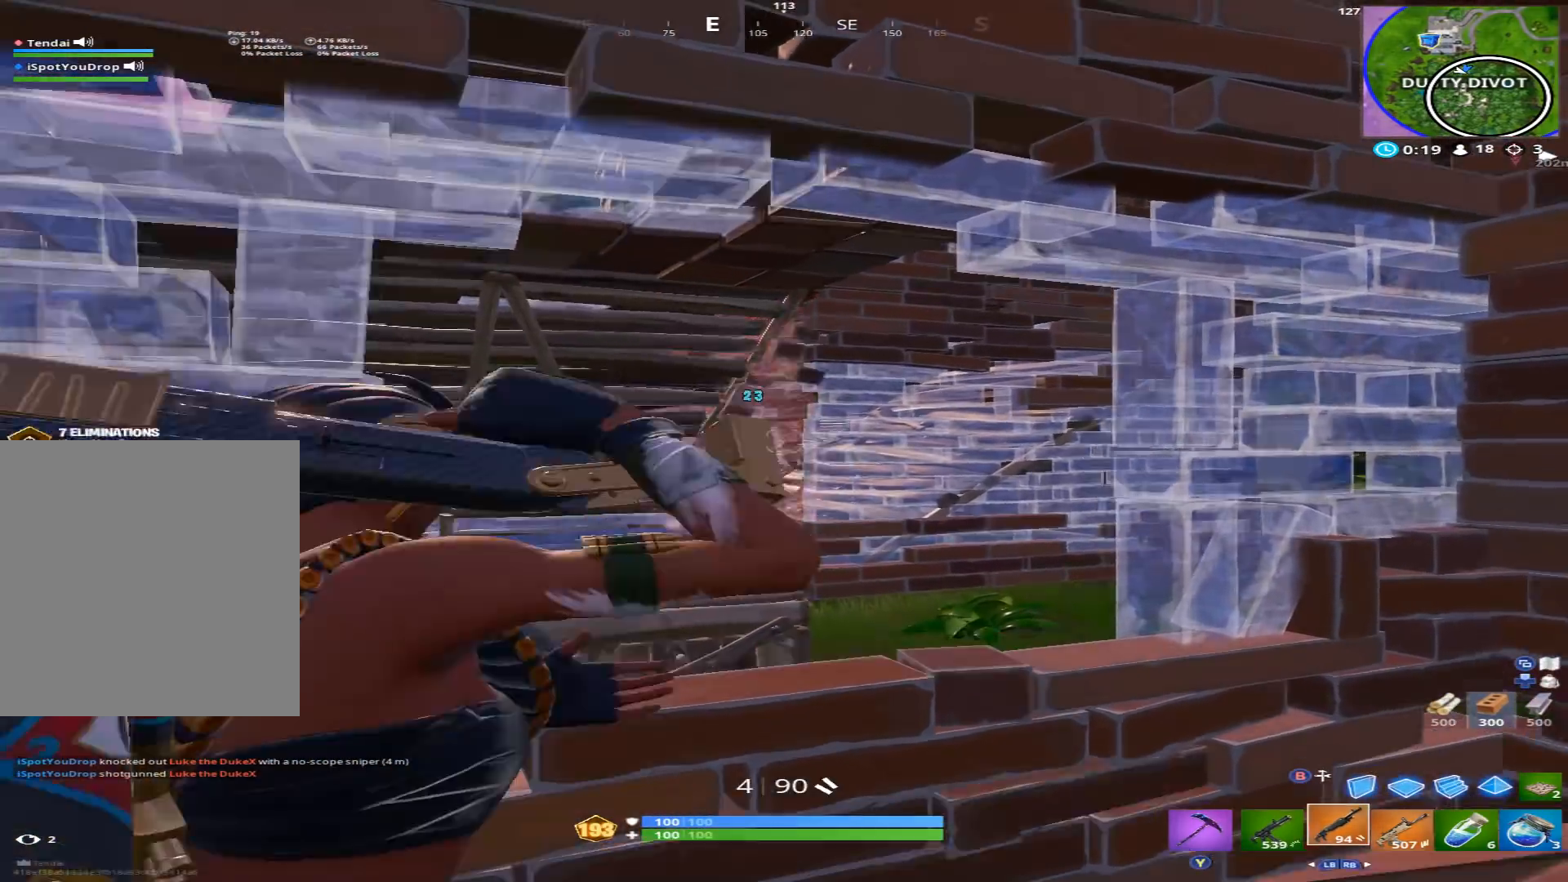
{"buttons": ["L2"], "left_stick": "center", "right_stick": "center", "events": [[100, "left_stick", "left"], [100, "right_stick", "up"], [200, "R2", "down"], [233, "R1", "down"], [233, "right_stick", "center"], [267, "L2", "up"], [367, "R1", "up"], [400, "R2", "up"], [433, "L2", "down"], [433, "left_stick", "center"]]}
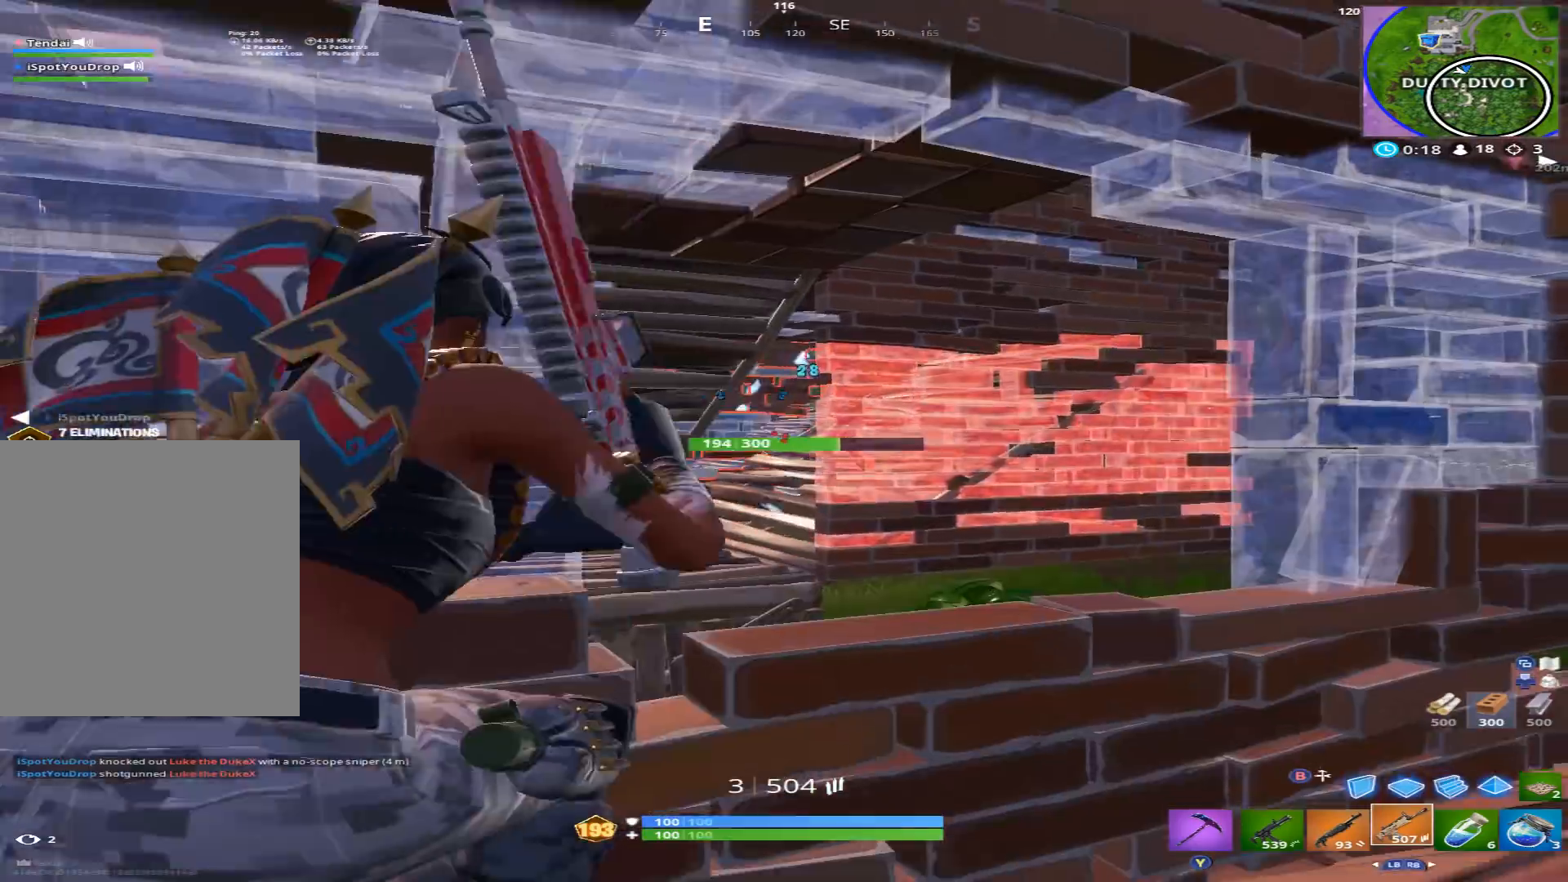
{"buttons": ["L2", "R2"], "left_stick": "right", "right_stick": "up-right", "events": [[33, "left_stick", "right"], [100, "right_stick", "up-right"], [133, "R2", "down"], [200, "left_stick", "center"], [267, "right_stick", "down"], [433, "left_stick", "right"], [467, "right_stick", "up-right"]]}
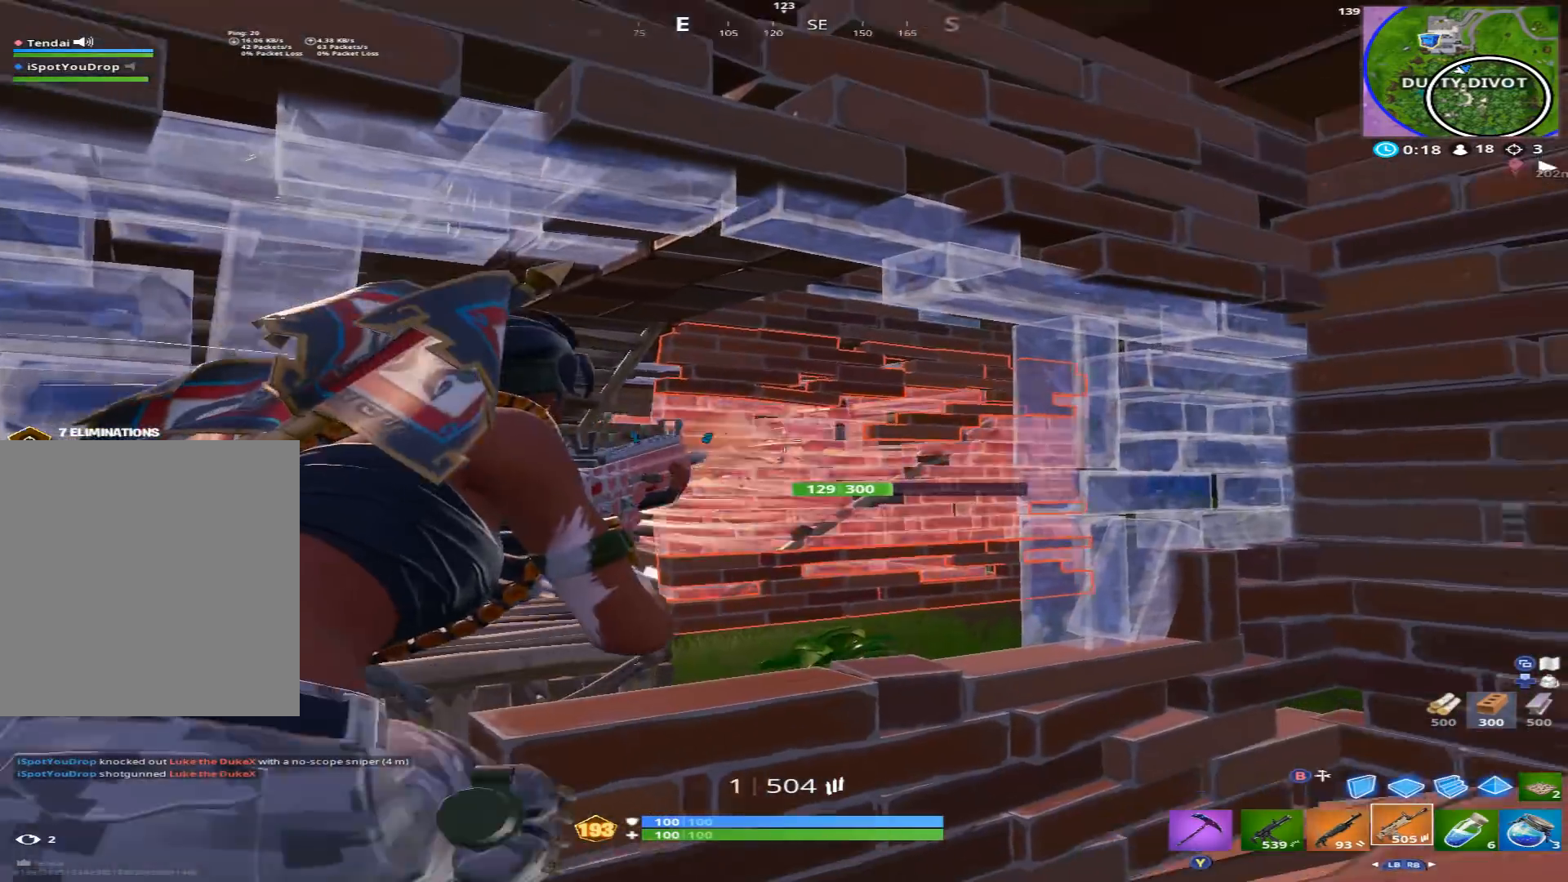
{"buttons": ["L2", "R2"], "left_stick": "center", "right_stick": "up-right", "events": [[33, "left_stick", "center"], [100, "left_stick", "left"], [133, "right_stick", "center"], [233, "right_stick", "down-left"], [267, "left_stick", "center"], [367, "left_stick", "right"], [367, "right_stick", "center"], [433, "right_stick", "up-right"], [500, "left_stick", "center"]]}
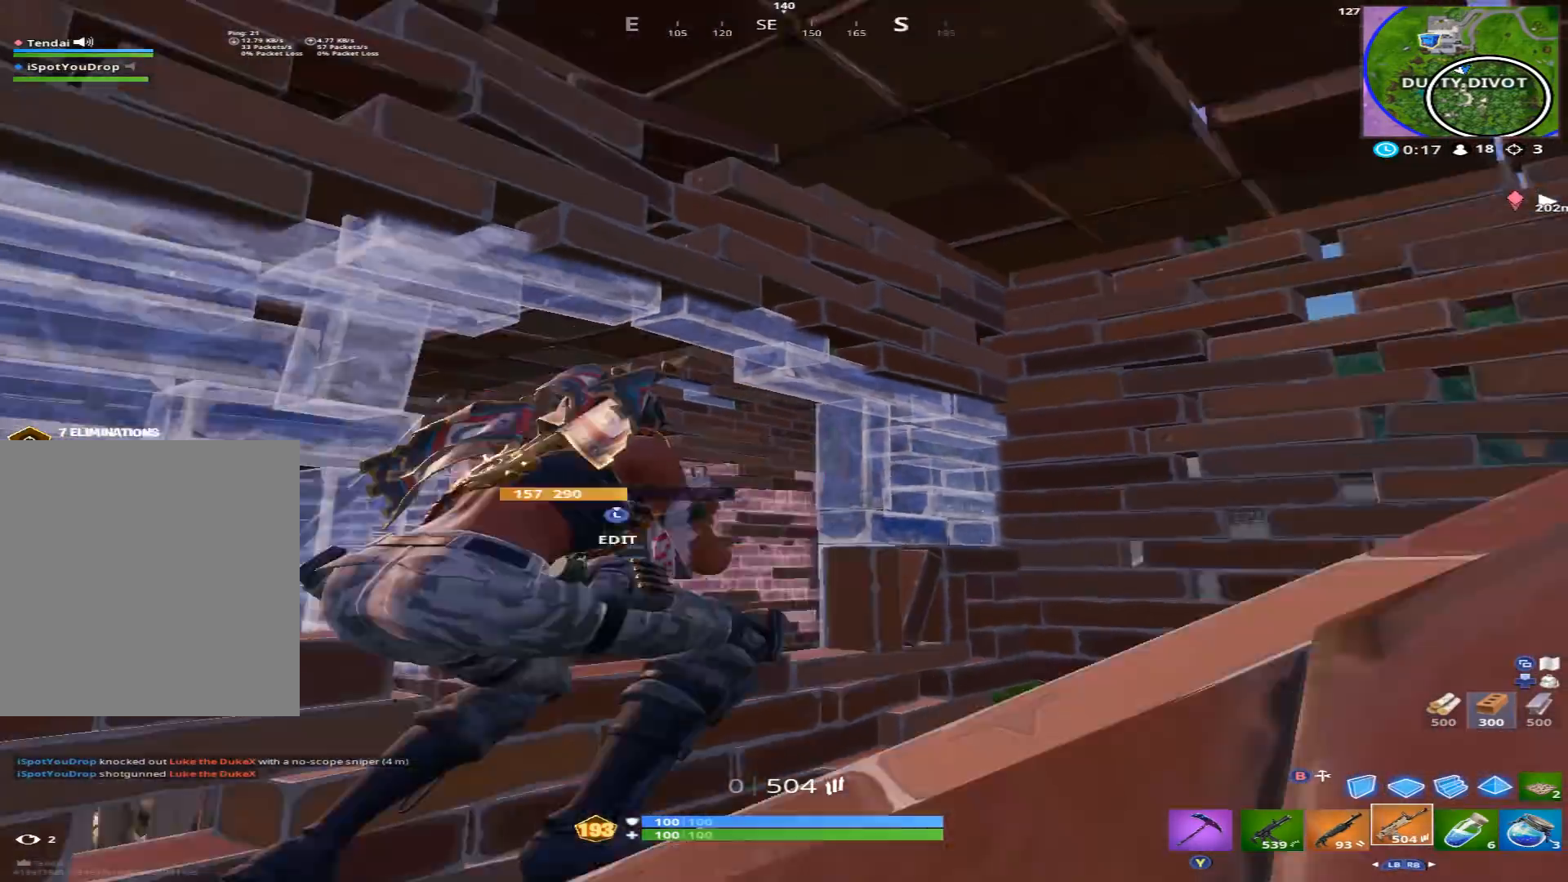
{"buttons": [], "left_stick": "left", "right_stick": "center", "events": [[33, "left_stick", "left"], [33, "right_stick", "center"], [67, "L2", "up"], [100, "R2", "up"], [100, "right_stick", "down-left"], [133, "X", "down"], [200, "X", "up"], [367, "right_stick", "center"]]}
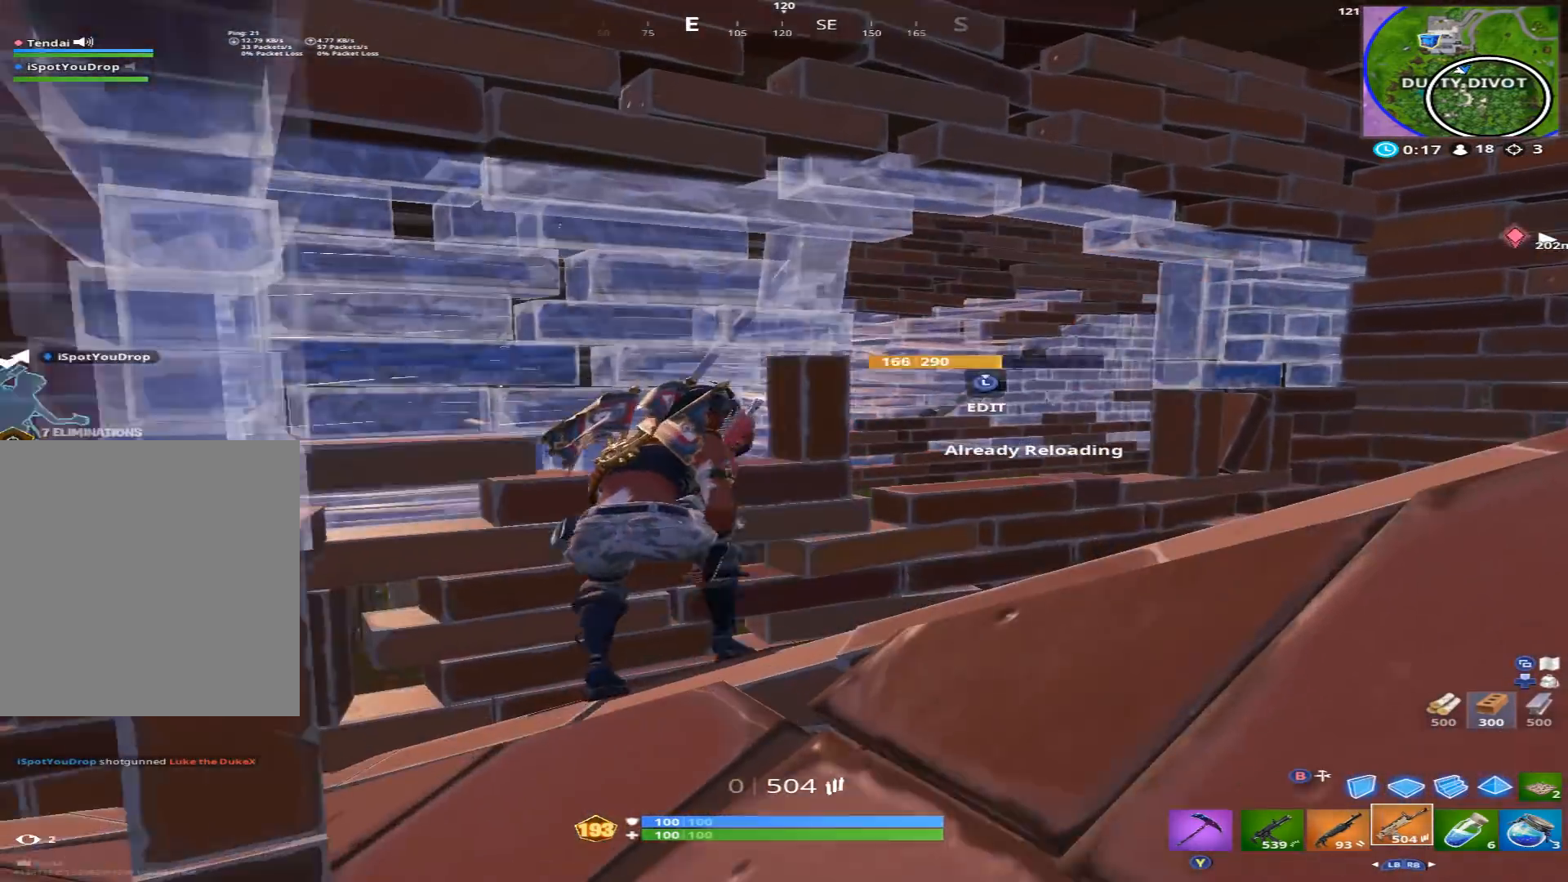
{"buttons": [], "left_stick": "center", "right_stick": "up", "events": [[67, "left_stick", "up"], [167, "left_stick", "right"], [400, "left_stick", "center"], [467, "right_stick", "up"]]}
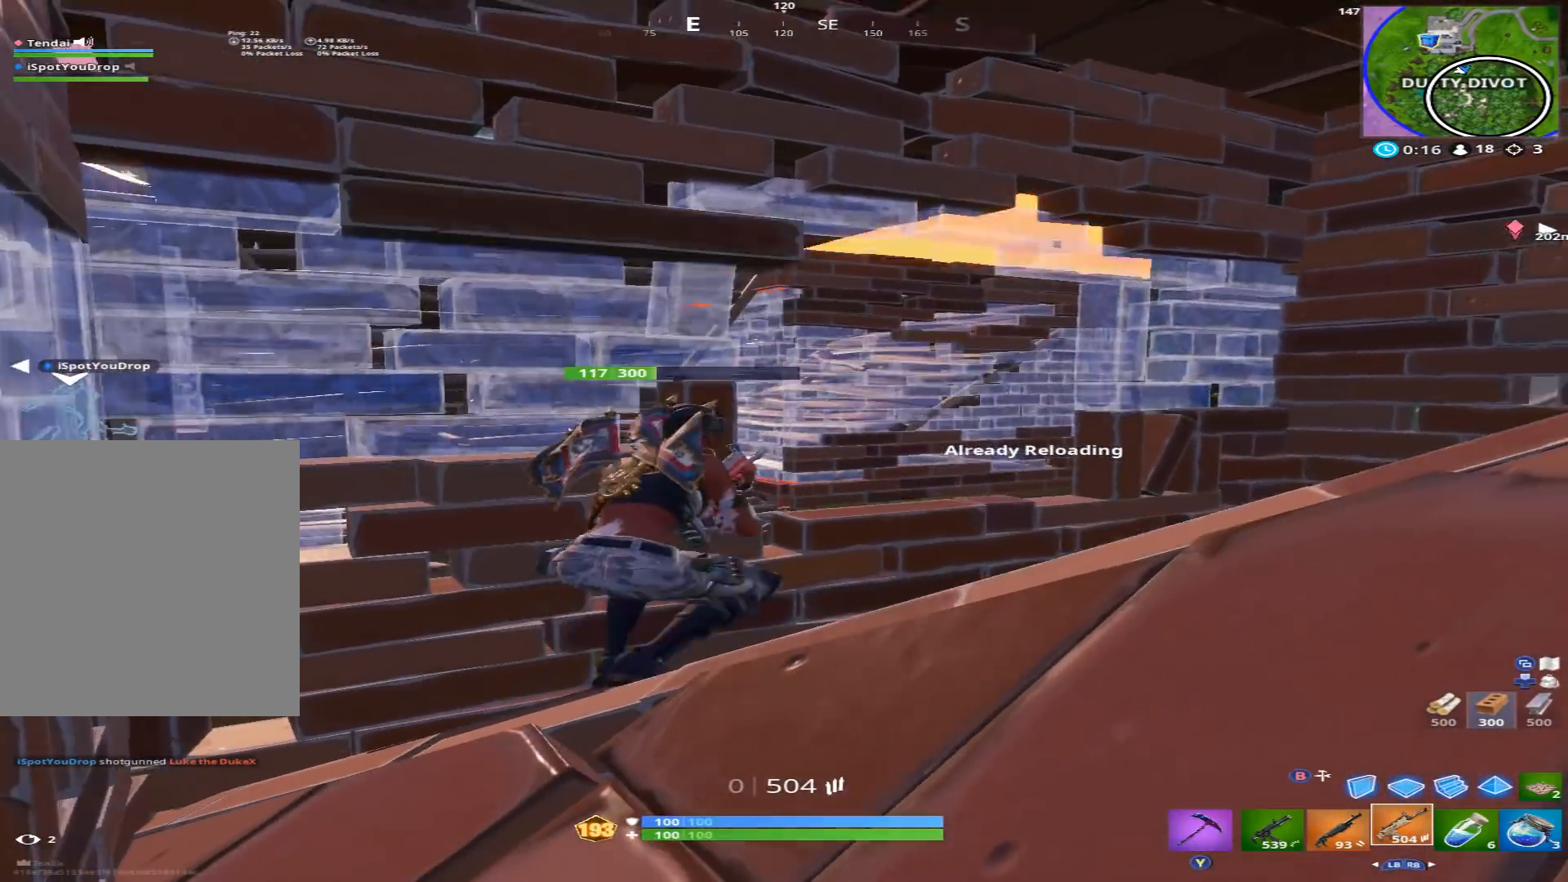
{"buttons": [], "left_stick": "right", "right_stick": "center", "events": [[267, "right_stick", "center"], [333, "left_stick", "right"]]}
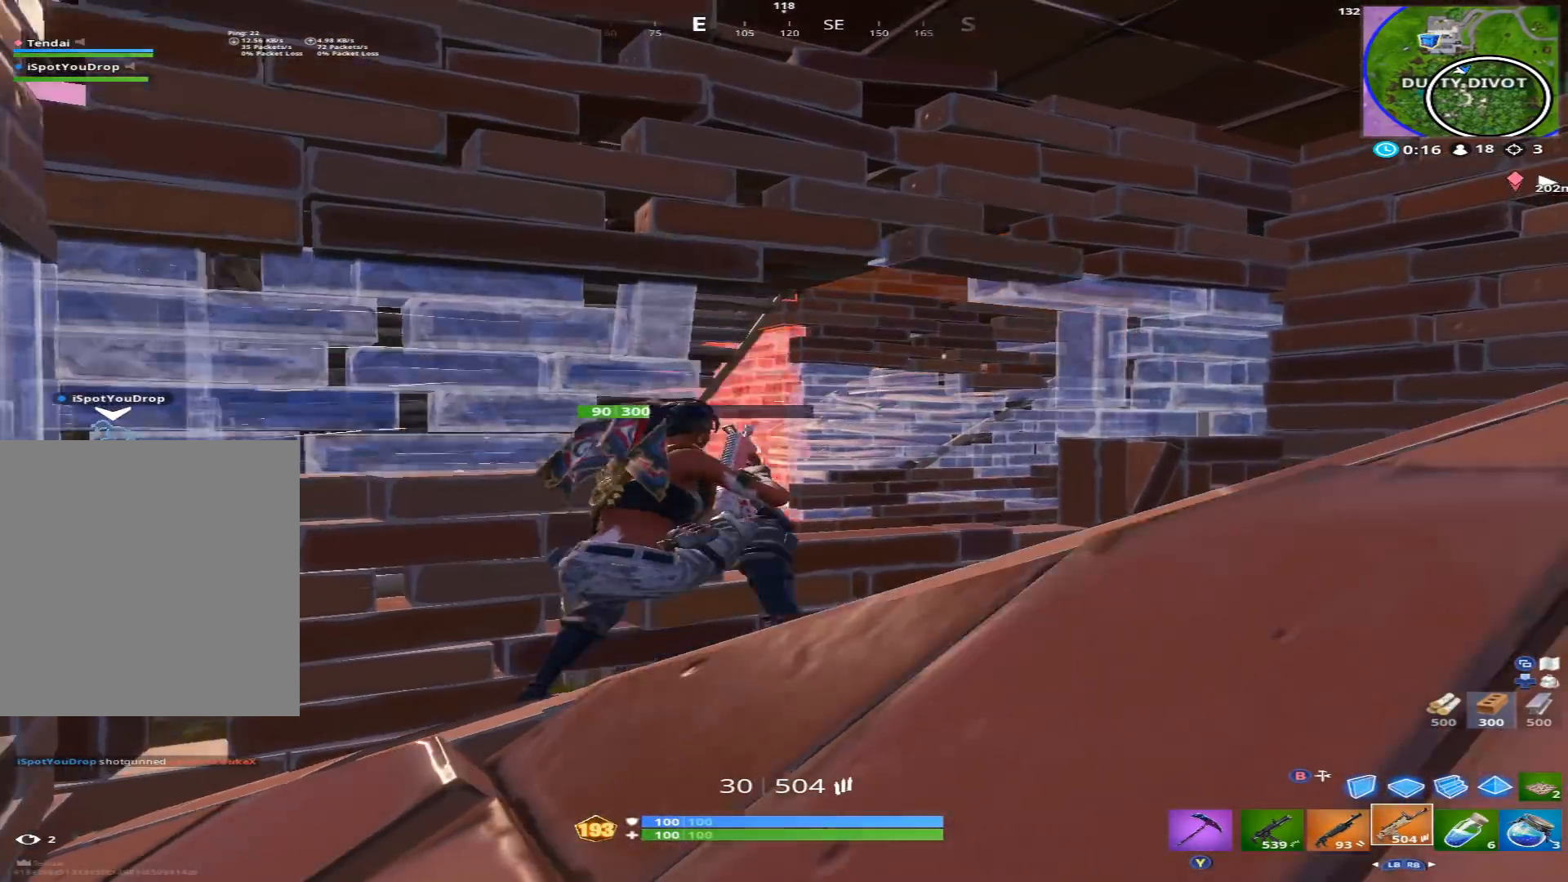
{"buttons": ["L2", "R2"], "left_stick": "center", "right_stick": "center", "events": [[133, "left_stick", "center"], [167, "R2", "down"], [200, "L2", "down"], [267, "left_stick", "up-right"], [433, "left_stick", "center"]]}
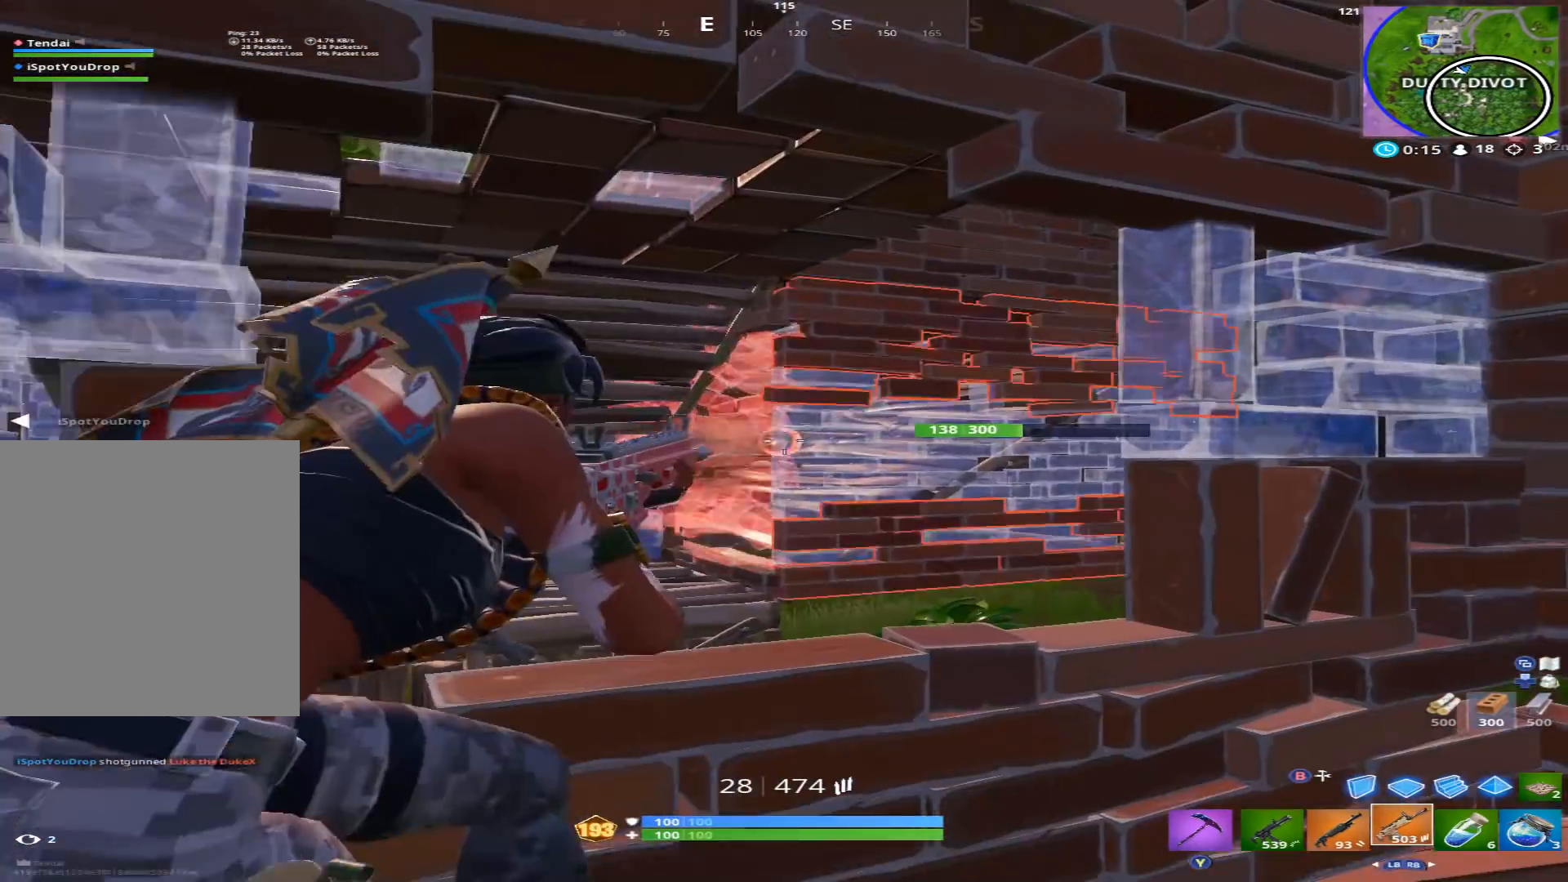
{"buttons": ["L2", "R2"], "left_stick": "center", "right_stick": "up-right", "events": [[433, "right_stick", "up-right"]]}
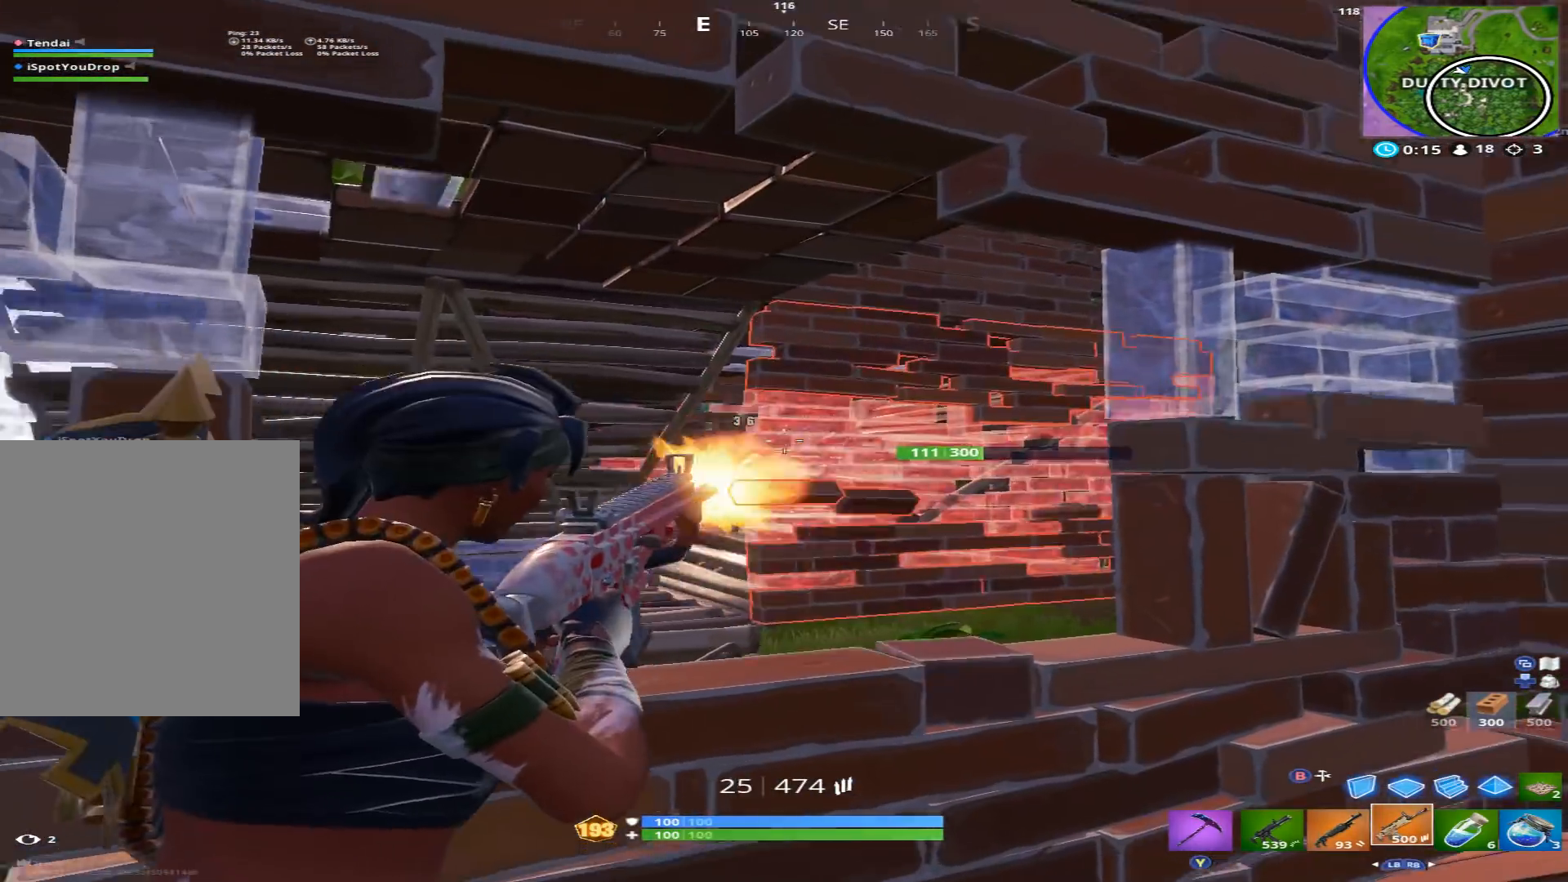
{"buttons": ["L2", "R2"], "left_stick": "center", "right_stick": "center", "events": [[67, "left_stick", "right"], [100, "right_stick", "center"], [167, "right_stick", "down-left"], [200, "left_stick", "center"], [300, "right_stick", "center"], [367, "left_stick", "right"], [367, "right_stick", "up-right"], [500, "left_stick", "center"], [500, "right_stick", "center"]]}
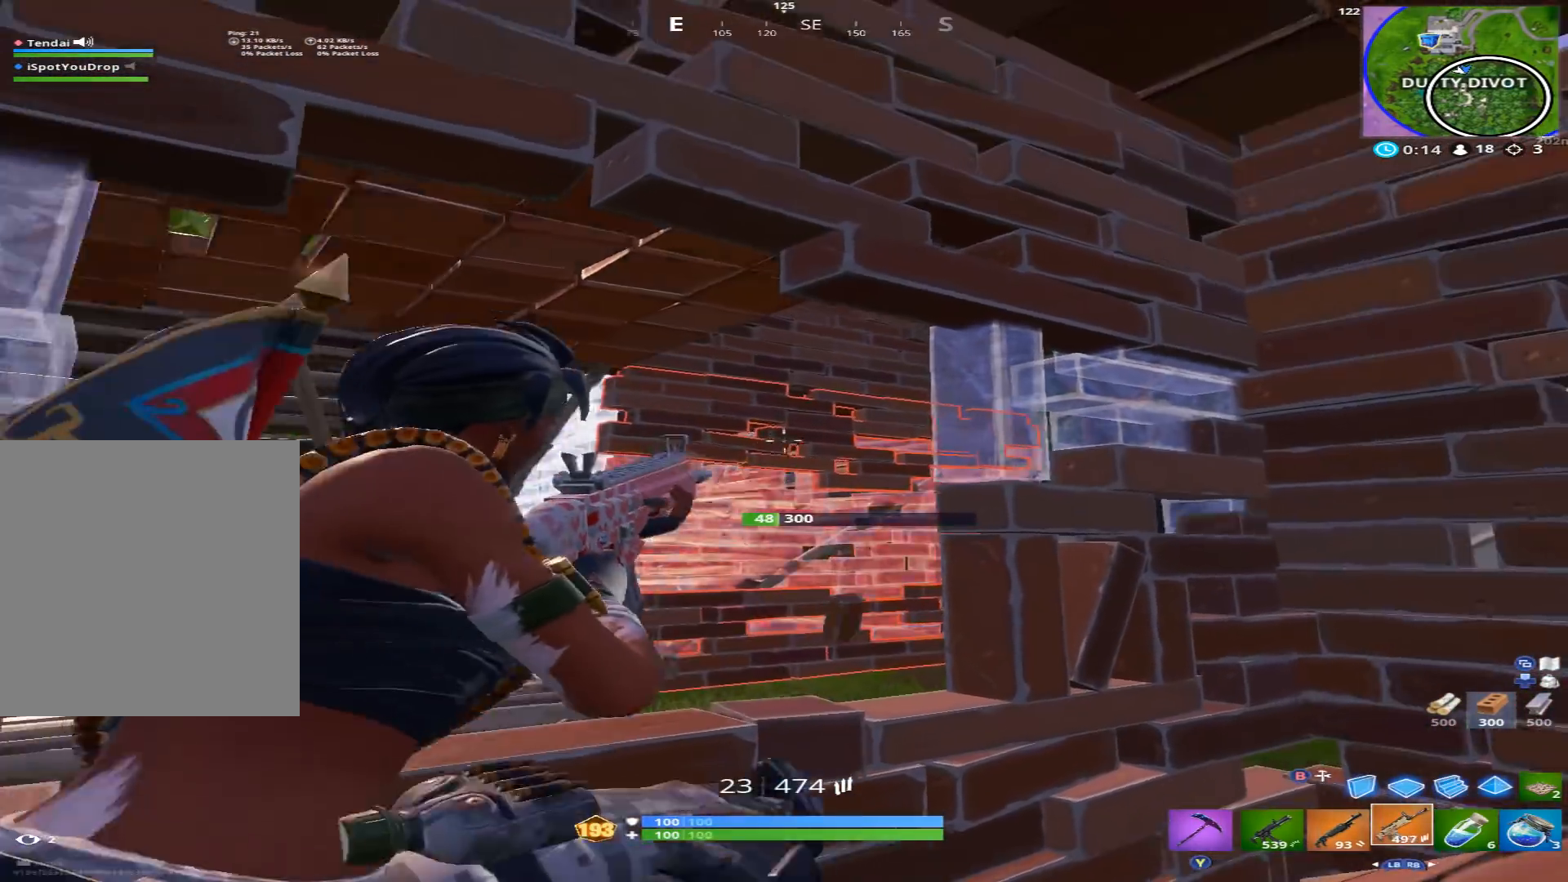
{"buttons": ["L2", "R2"], "left_stick": "right", "right_stick": "center", "events": [[67, "right_stick", "down"], [133, "left_stick", "left"], [233, "right_stick", "up-left"], [300, "left_stick", "center"], [367, "right_stick", "down-left"], [467, "left_stick", "right"], [467, "right_stick", "center"]]}
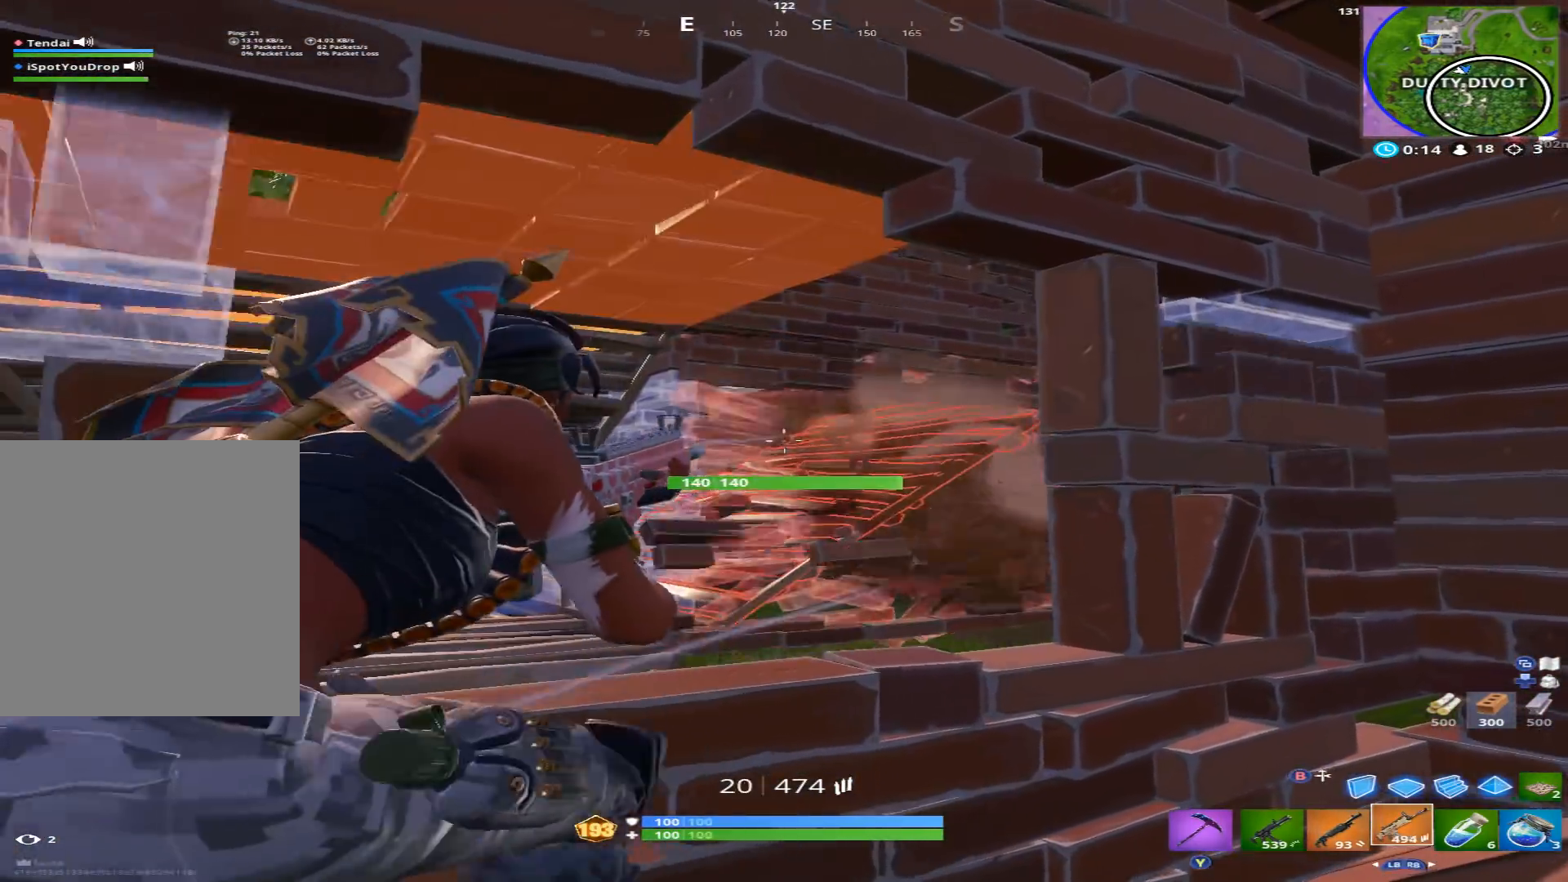
{"buttons": ["L2", "R2"], "left_stick": "right", "right_stick": "down", "events": [[33, "right_stick", "up-right"], [167, "left_stick", "left"], [167, "right_stick", "up"], [400, "right_stick", "center"], [433, "left_stick", "right"], [467, "right_stick", "down"]]}
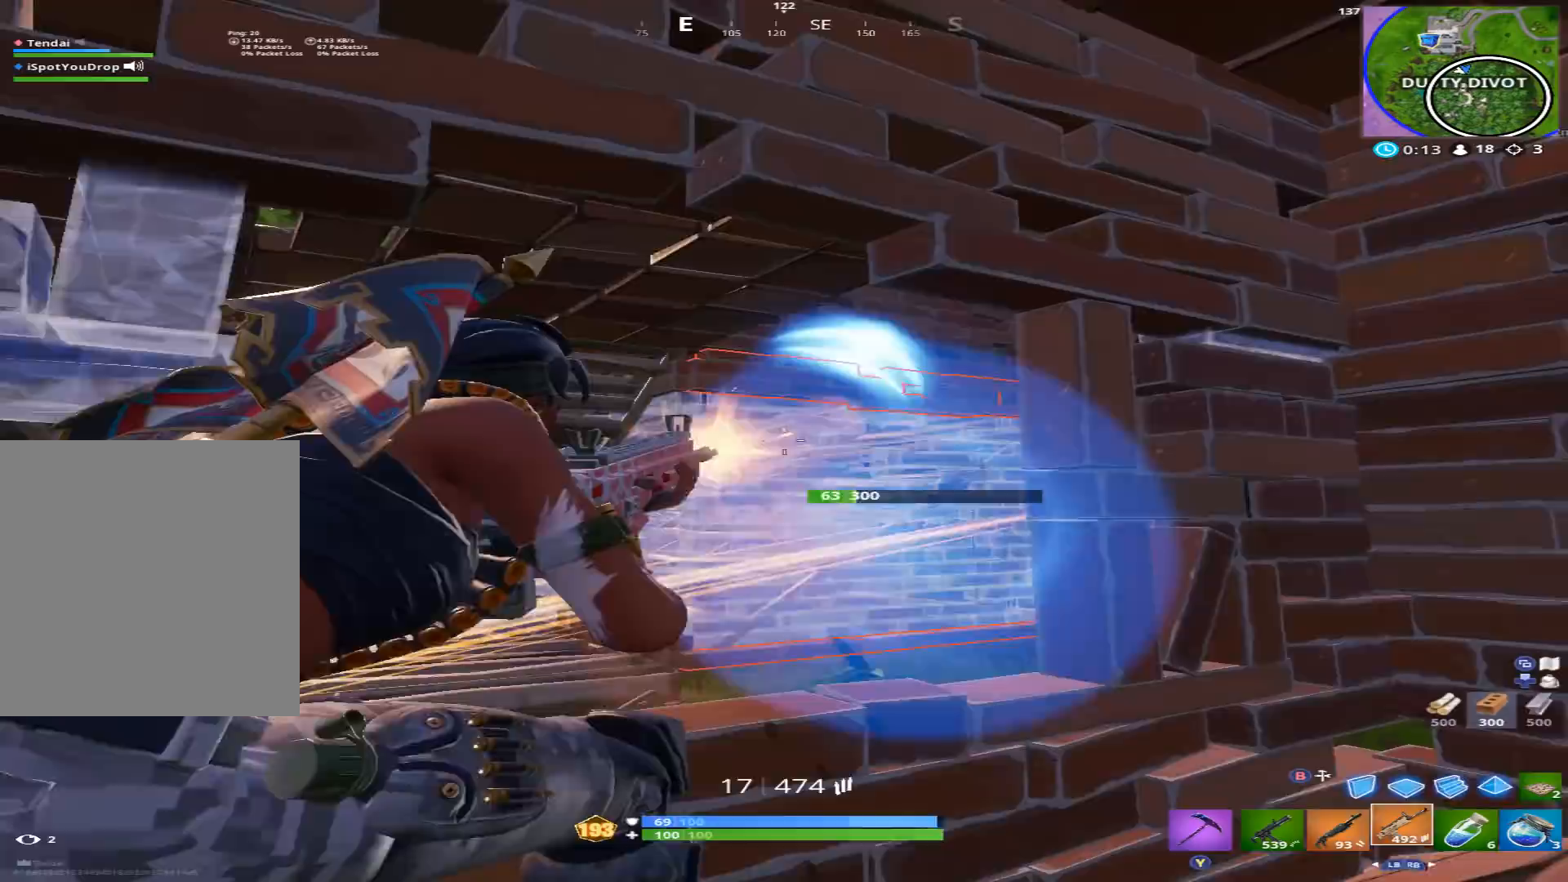
{"buttons": ["L3"], "left_stick": "down-right", "right_stick": "down-left", "events": [[67, "left_stick", "center"], [100, "right_stick", "down-left"], [133, "left_stick", "right"], [167, "L2", "up"], [233, "right_stick", "down-right"], [300, "L1", "down"], [300, "R2", "up"], [400, "L1", "up"], [400, "right_stick", "down-left"], [433, "left_stick", "down-right"], [500, "L3", "down"]]}
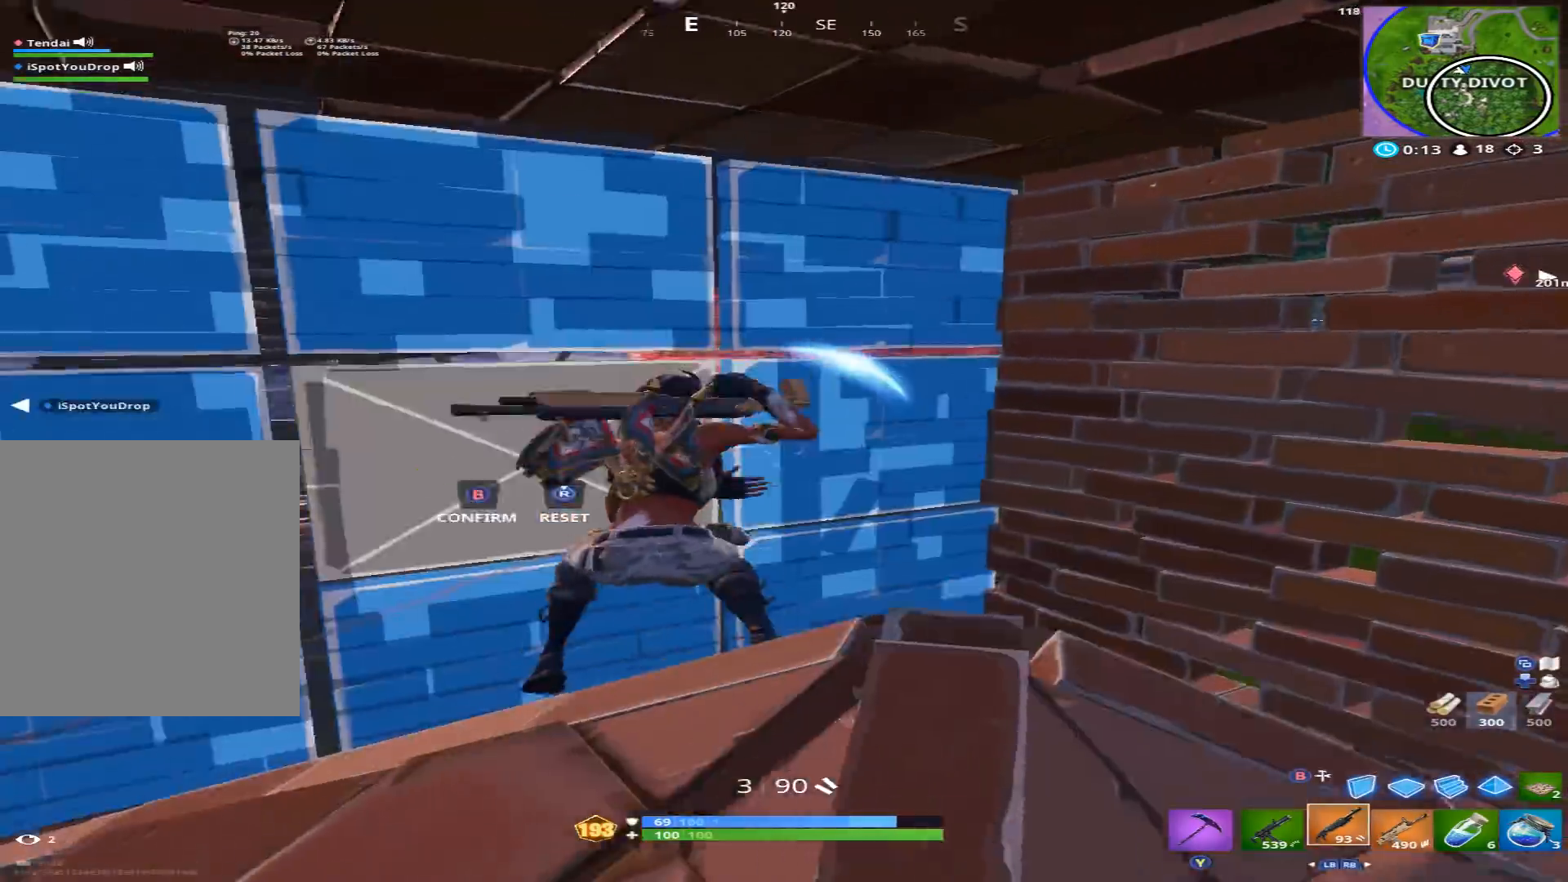
{"buttons": ["X"], "left_stick": "down-right", "right_stick": "center", "events": [[33, "R3", "down"], [33, "right_stick", "center"], [100, "B", "down"], [100, "L3", "up"], [100, "R3", "up"], [167, "B", "up"], [300, "X", "down"], [367, "X", "up"], [467, "X", "down"]]}
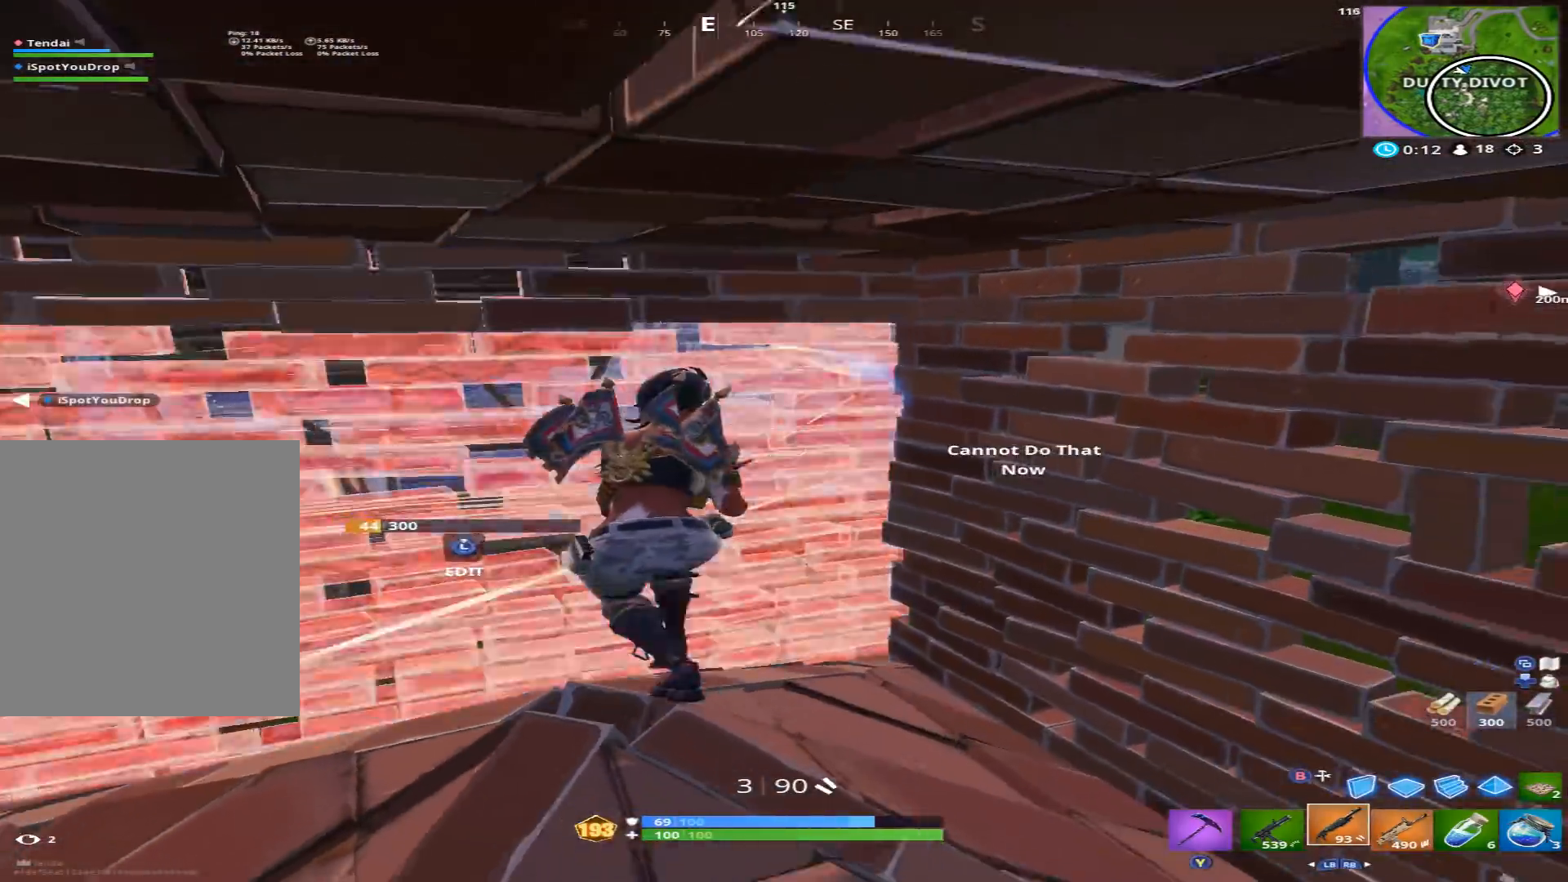
{"buttons": ["L3"], "left_stick": "center", "right_stick": "center", "events": [[33, "X", "up"], [67, "left_stick", "right"], [133, "X", "down"], [200, "X", "up"], [267, "left_stick", "up-right"], [400, "left_stick", "center"], [400, "right_stick", "up-right"], [500, "L3", "down"], [500, "right_stick", "center"]]}
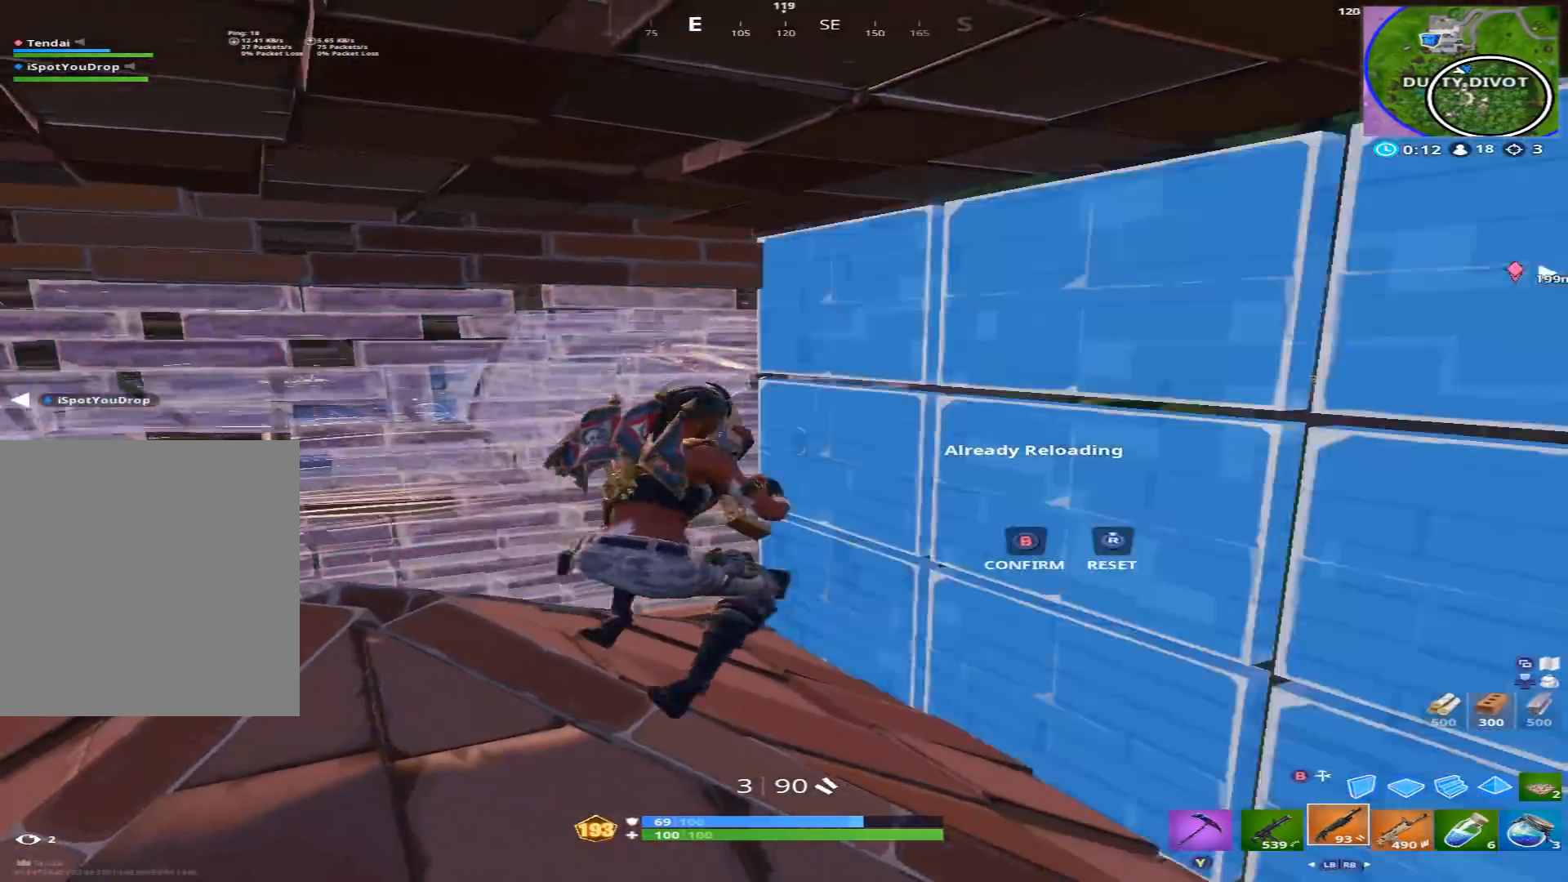
{"buttons": [], "left_stick": "center", "right_stick": "up", "events": [[33, "left_stick", "up-left"], [67, "right_stick", "down"], [100, "R2", "down"], [133, "L3", "up"], [133, "right_stick", "down-right"], [233, "B", "down"], [267, "right_stick", "up"], [300, "B", "up"], [333, "R2", "up"], [500, "left_stick", "center"]]}
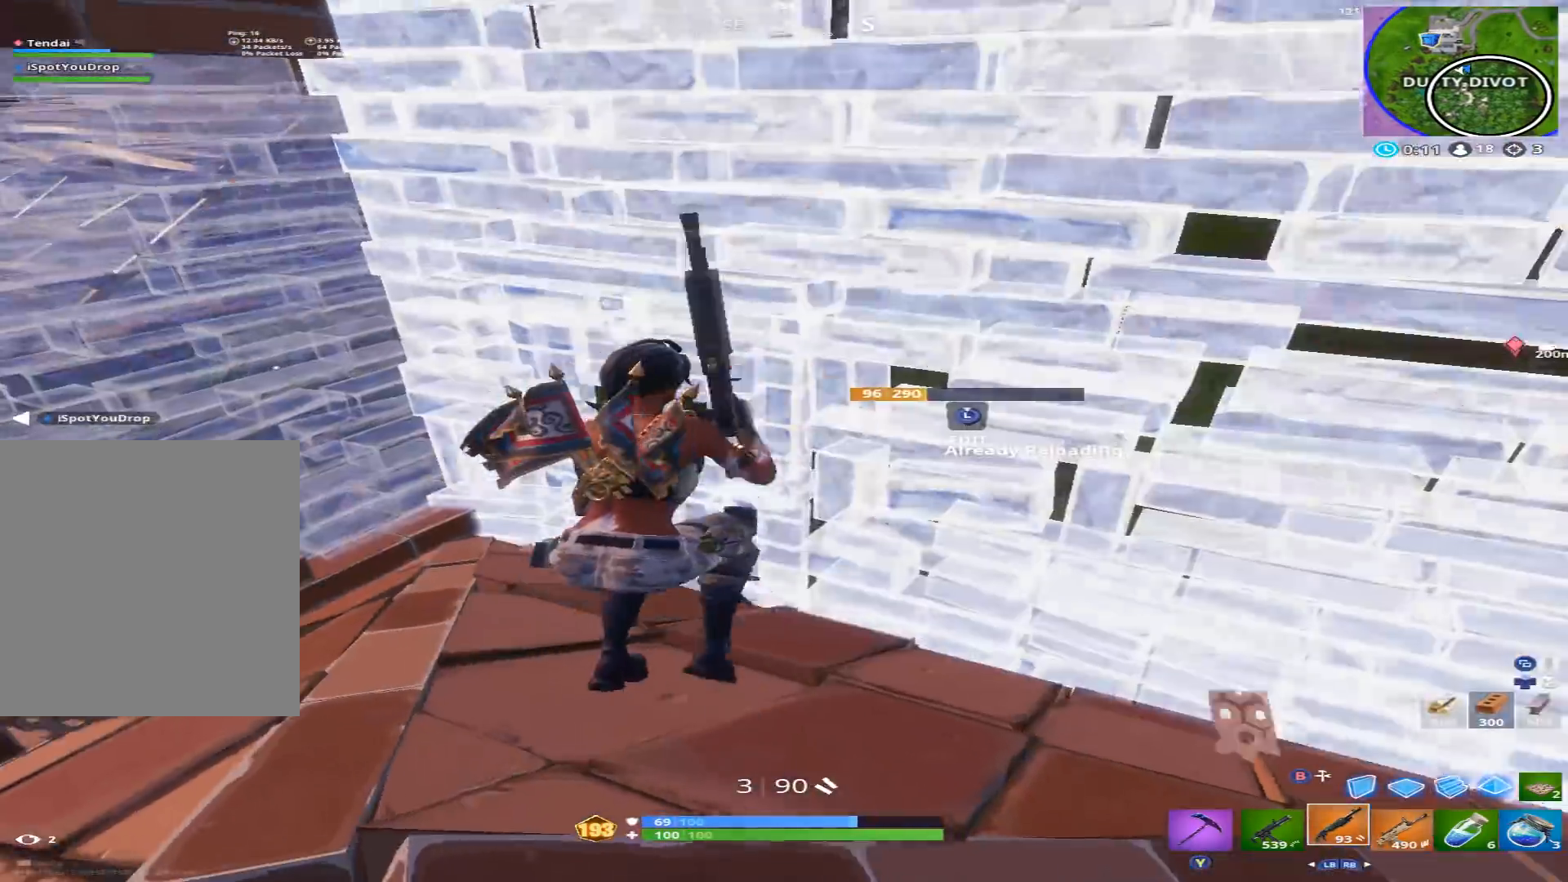
{"buttons": ["B"], "left_stick": "up", "right_stick": "up", "events": [[33, "left_stick", "down"], [33, "right_stick", "center"], [100, "right_stick", "down-right"], [133, "left_stick", "left"], [167, "L3", "down"], [200, "R2", "down"], [233, "L3", "up"], [267, "B", "down"], [267, "left_stick", "up"], [267, "right_stick", "center"], [333, "B", "up"], [333, "right_stick", "up"], [433, "R2", "up"], [467, "B", "down"]]}